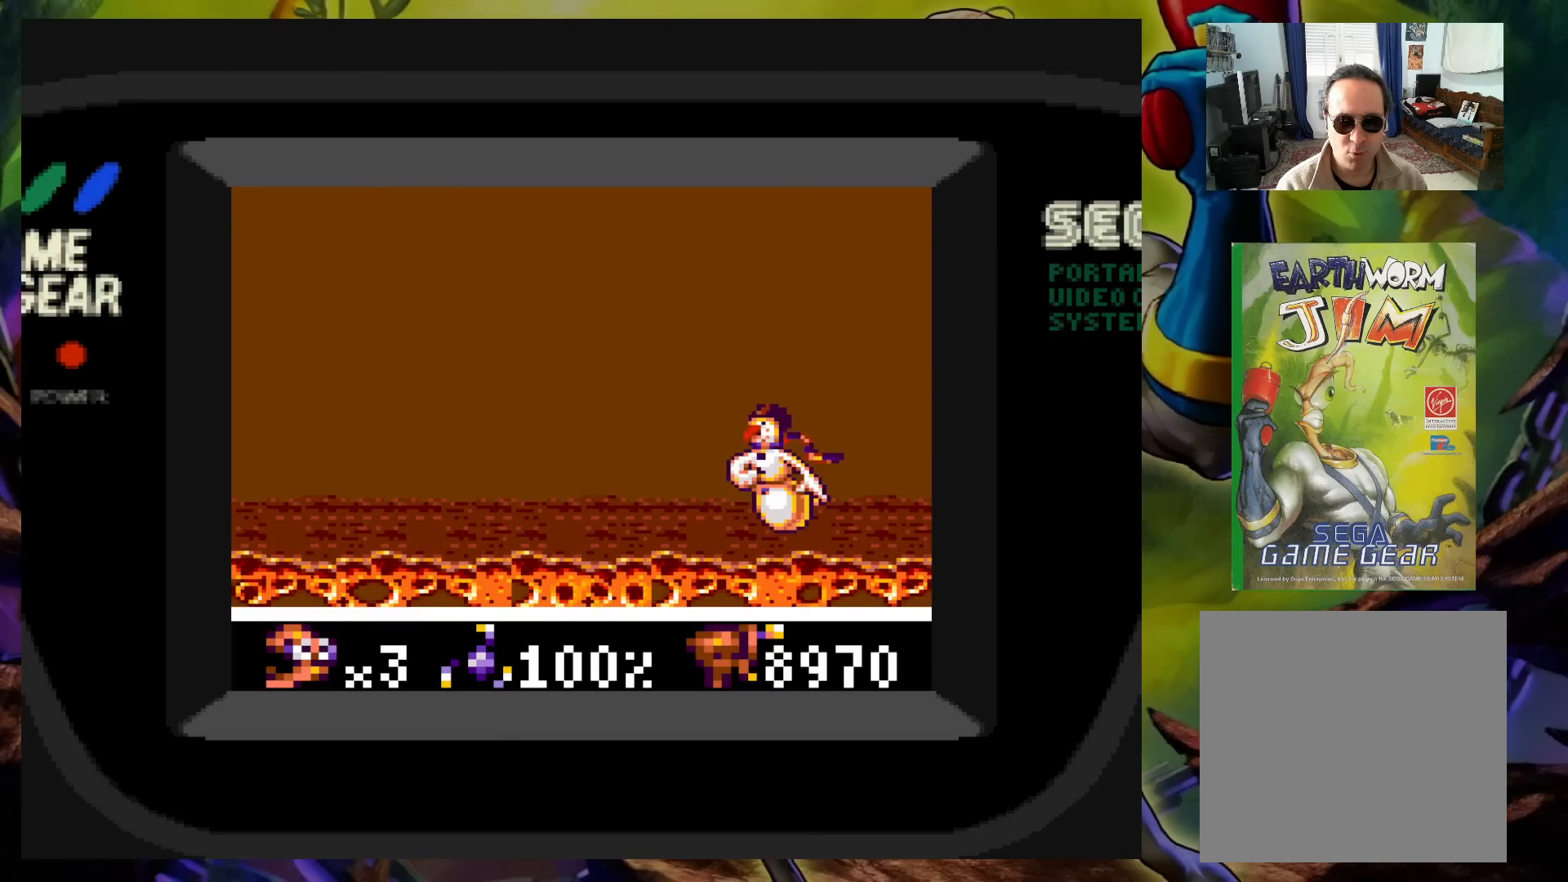
Gameplay with a controller (Xbox layout); each line is a JSON object with the inputs held at the frame after it. "events" lists button and stick changes between this image and that frame as [ms after this image, input, new state], when the widget could be followed in between. Not read: L3 R3 left_stick right_stick.
{"buttons": [], "events": [[67, "X", "down"], [83, "DPAD_RIGHT", "up"], [167, "X", "up"], [250, "X", "down"], [317, "X", "up"], [417, "X", "down"], [500, "X", "up"]]}
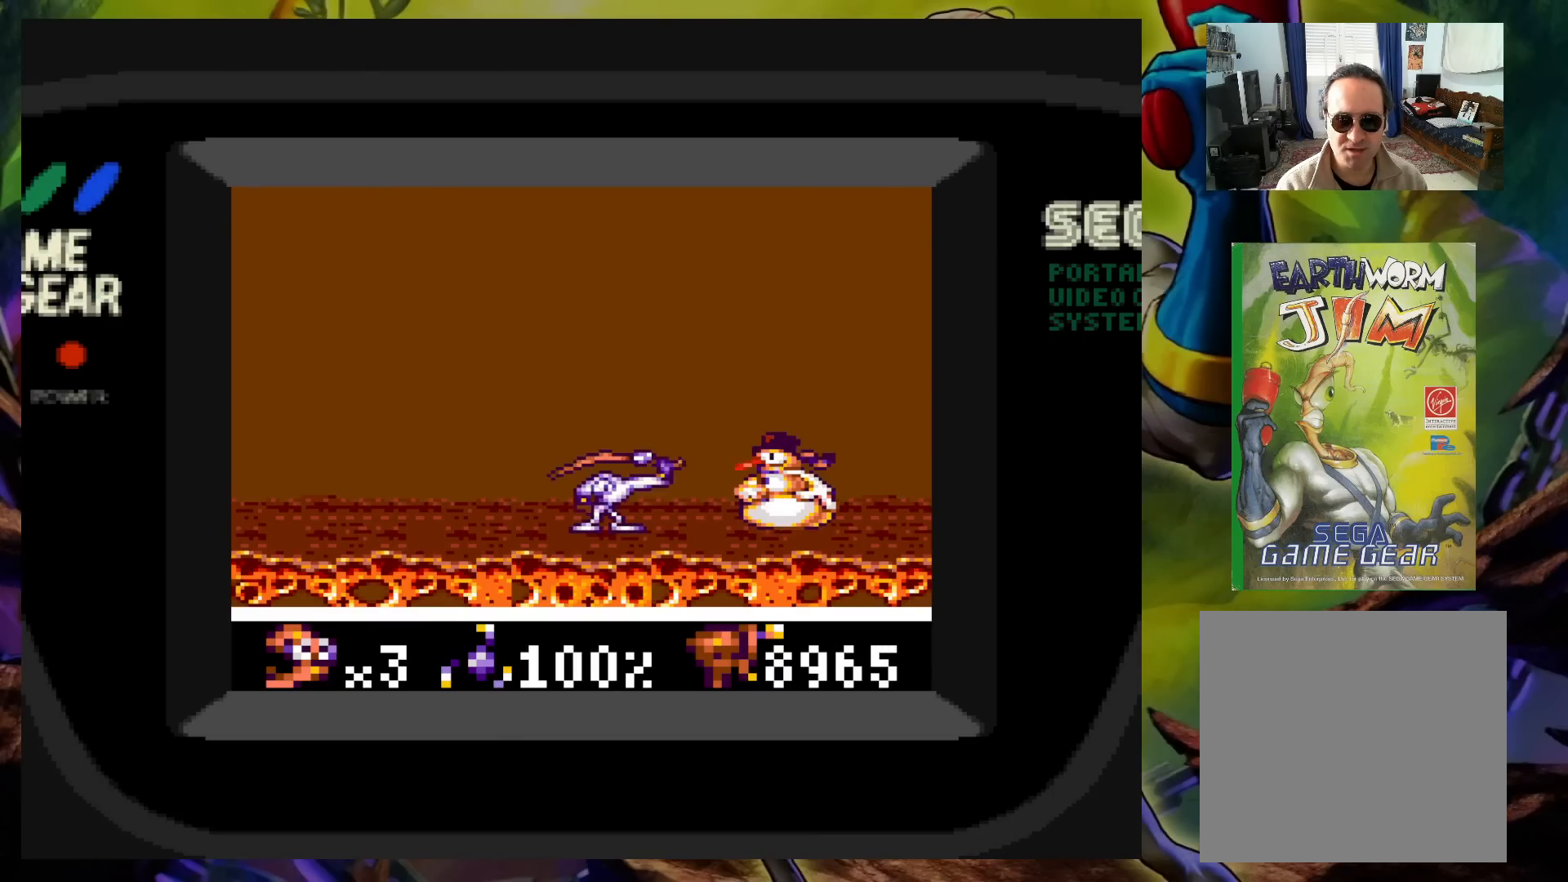
{"buttons": ["X"], "events": [[83, "X", "down"], [183, "X", "up"], [250, "X", "down"], [350, "X", "up"], [450, "X", "down"]]}
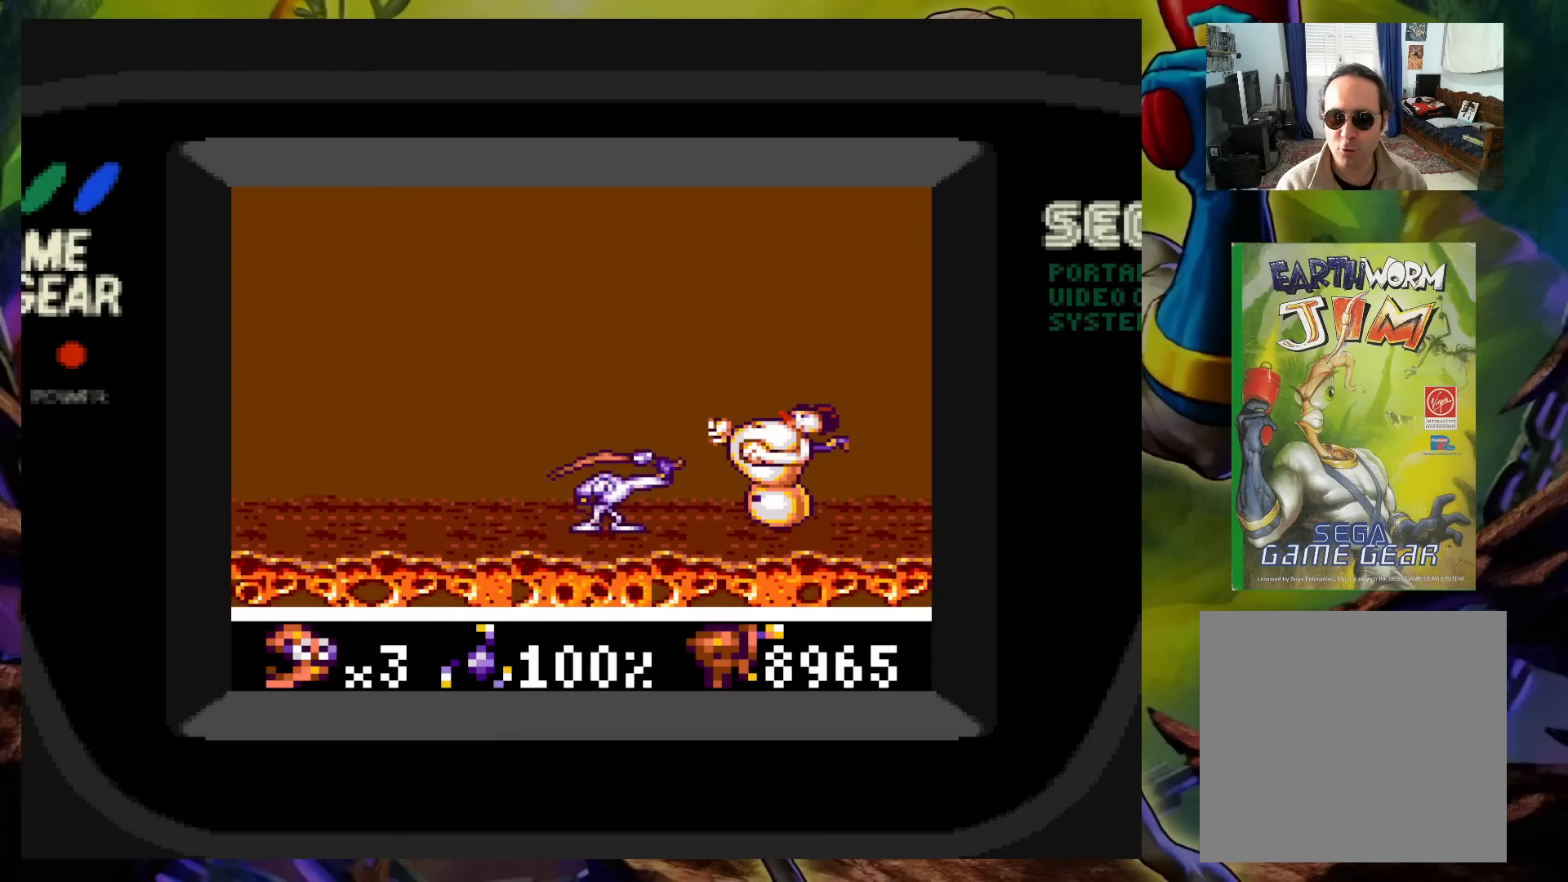
{"buttons": [], "events": [[33, "X", "up"]]}
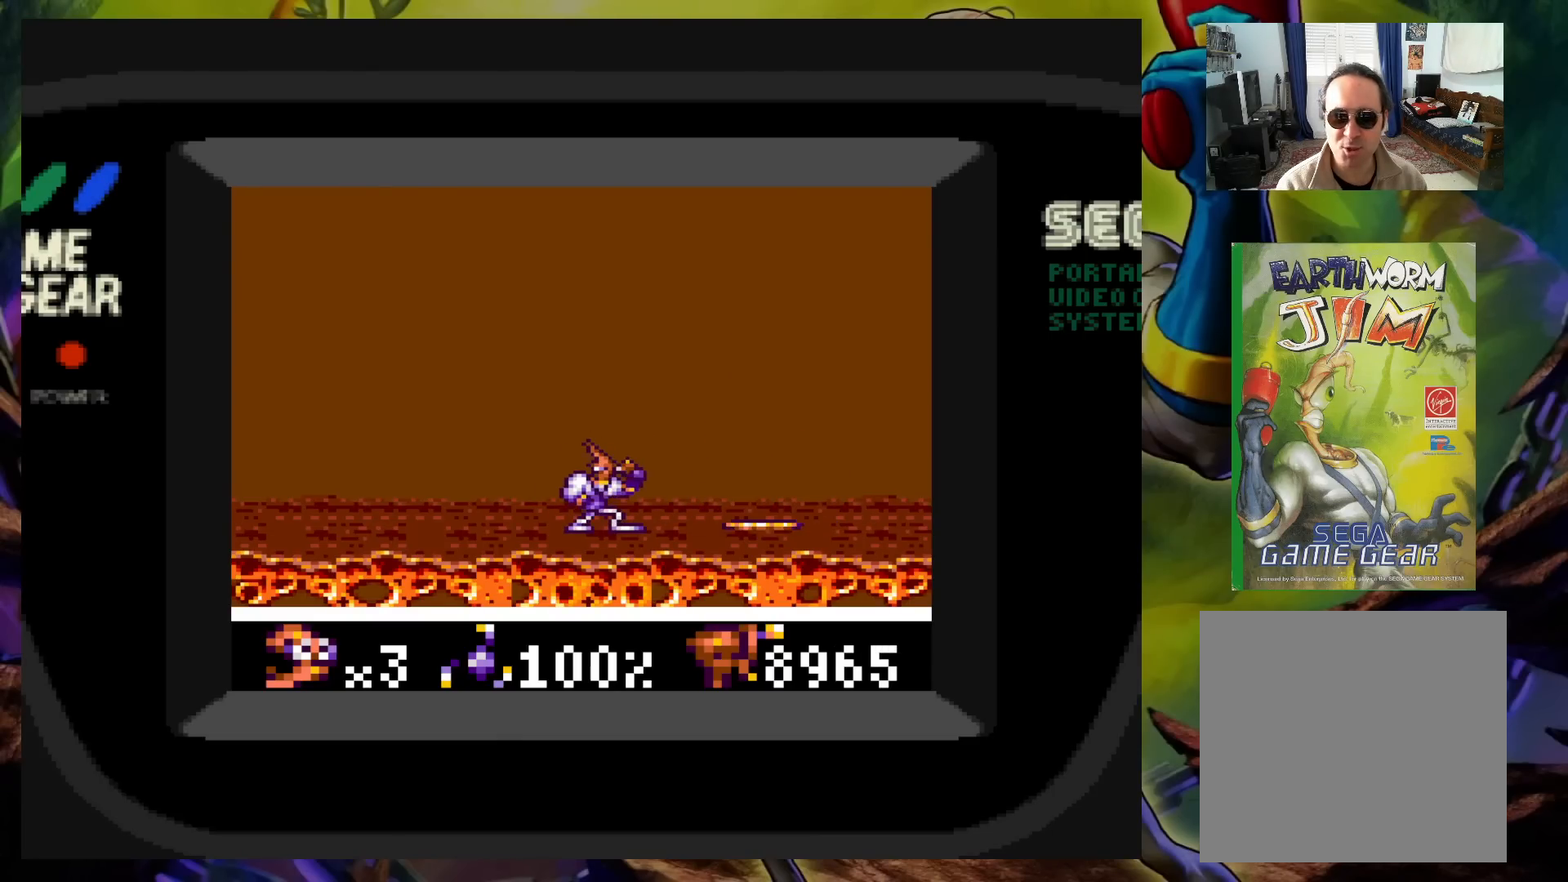
{"buttons": ["DPAD_LEFT"], "events": [[500, "DPAD_LEFT", "down"]]}
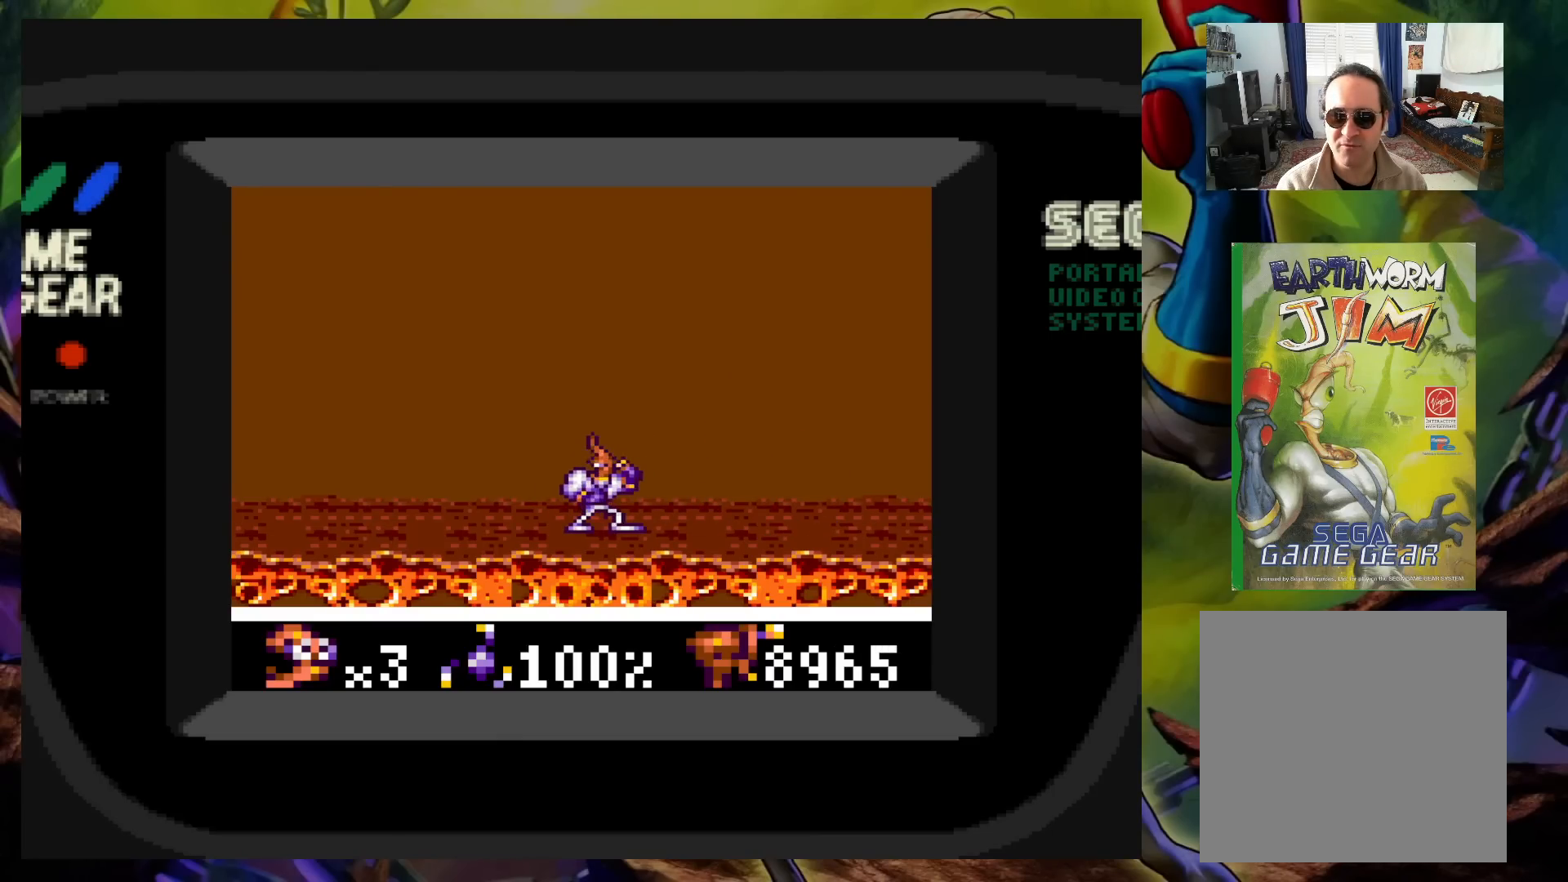
{"buttons": ["DPAD_RIGHT"], "events": [[150, "DPAD_LEFT", "up"], [283, "DPAD_RIGHT", "down"]]}
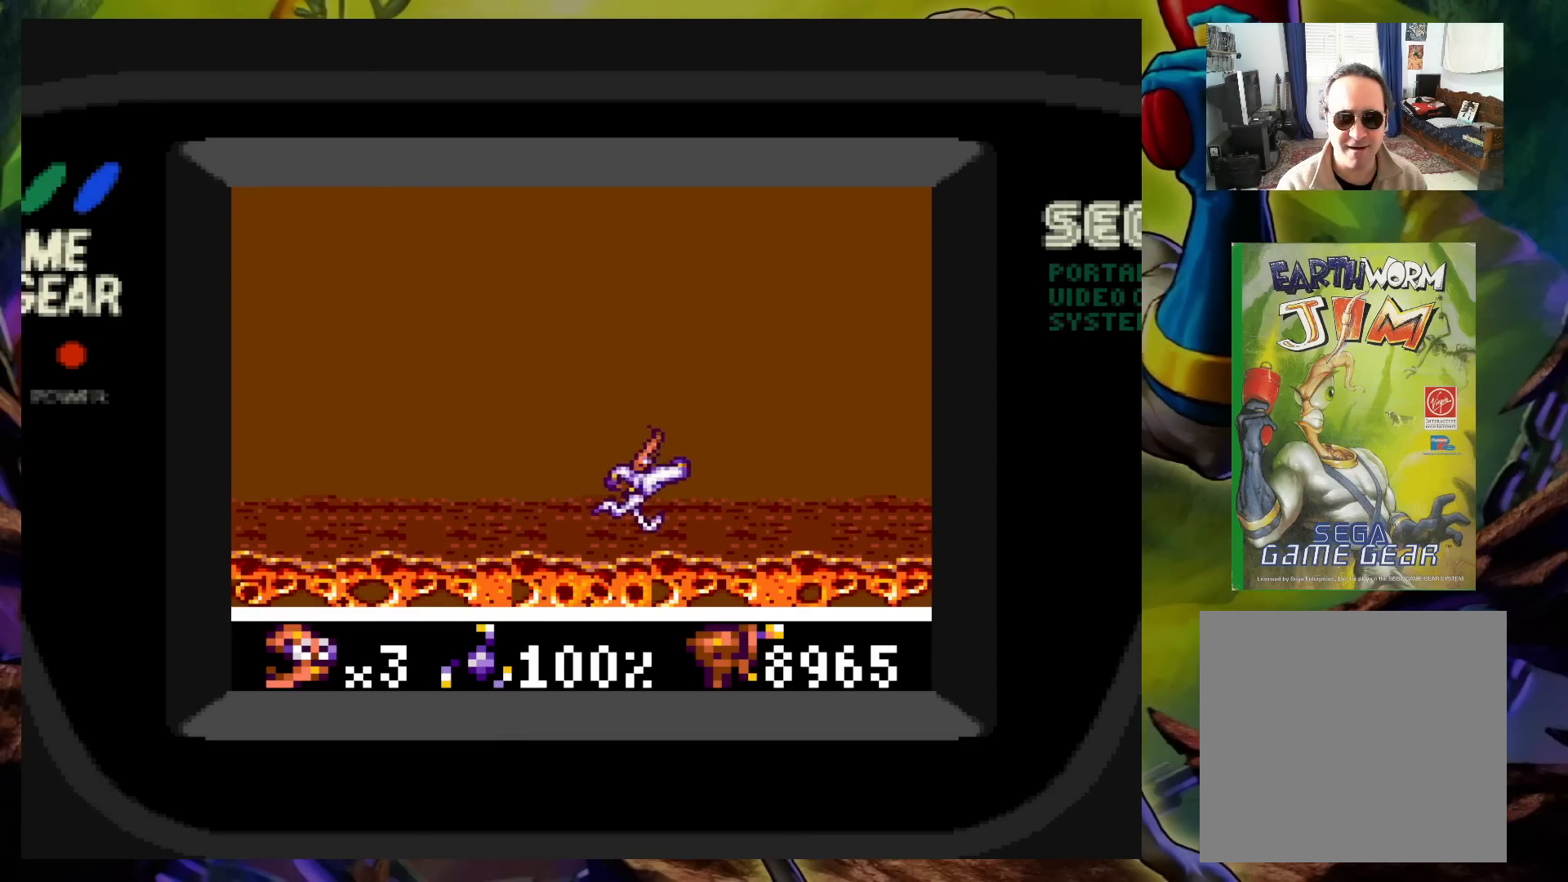
{"buttons": [], "events": [[133, "DPAD_RIGHT", "up"], [317, "DPAD_RIGHT", "down"], [500, "DPAD_RIGHT", "up"]]}
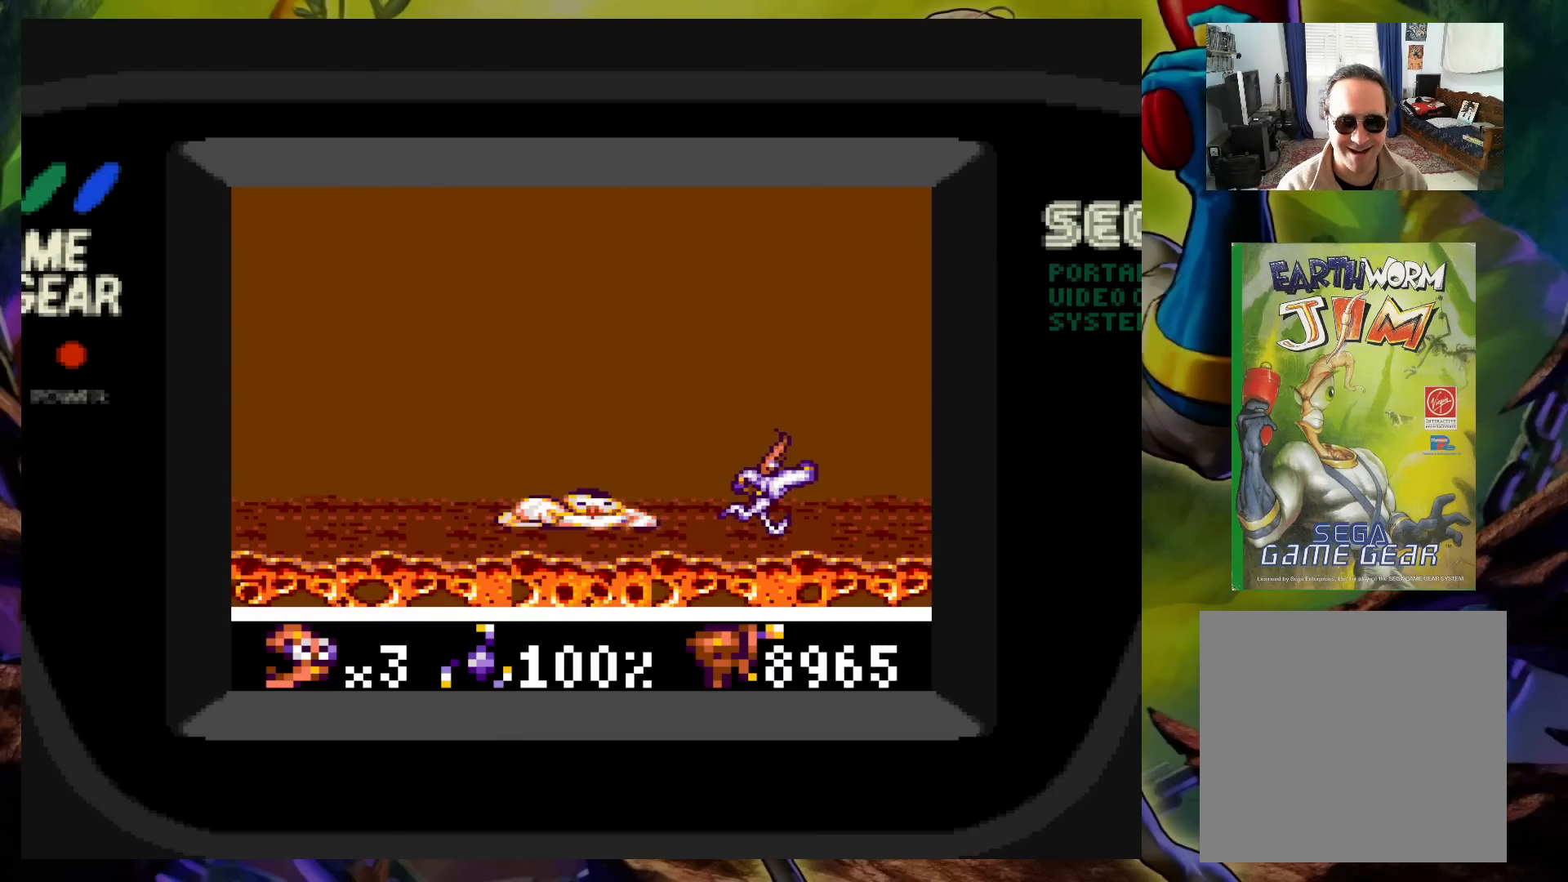
{"buttons": ["X"], "events": [[150, "DPAD_RIGHT", "down"], [167, "DPAD_DOWN", "down"], [217, "DPAD_LEFT", "down"], [217, "DPAD_RIGHT", "up"], [233, "DPAD_DOWN", "up"], [317, "DPAD_LEFT", "up"], [333, "X", "down"], [417, "X", "up"], [483, "X", "down"]]}
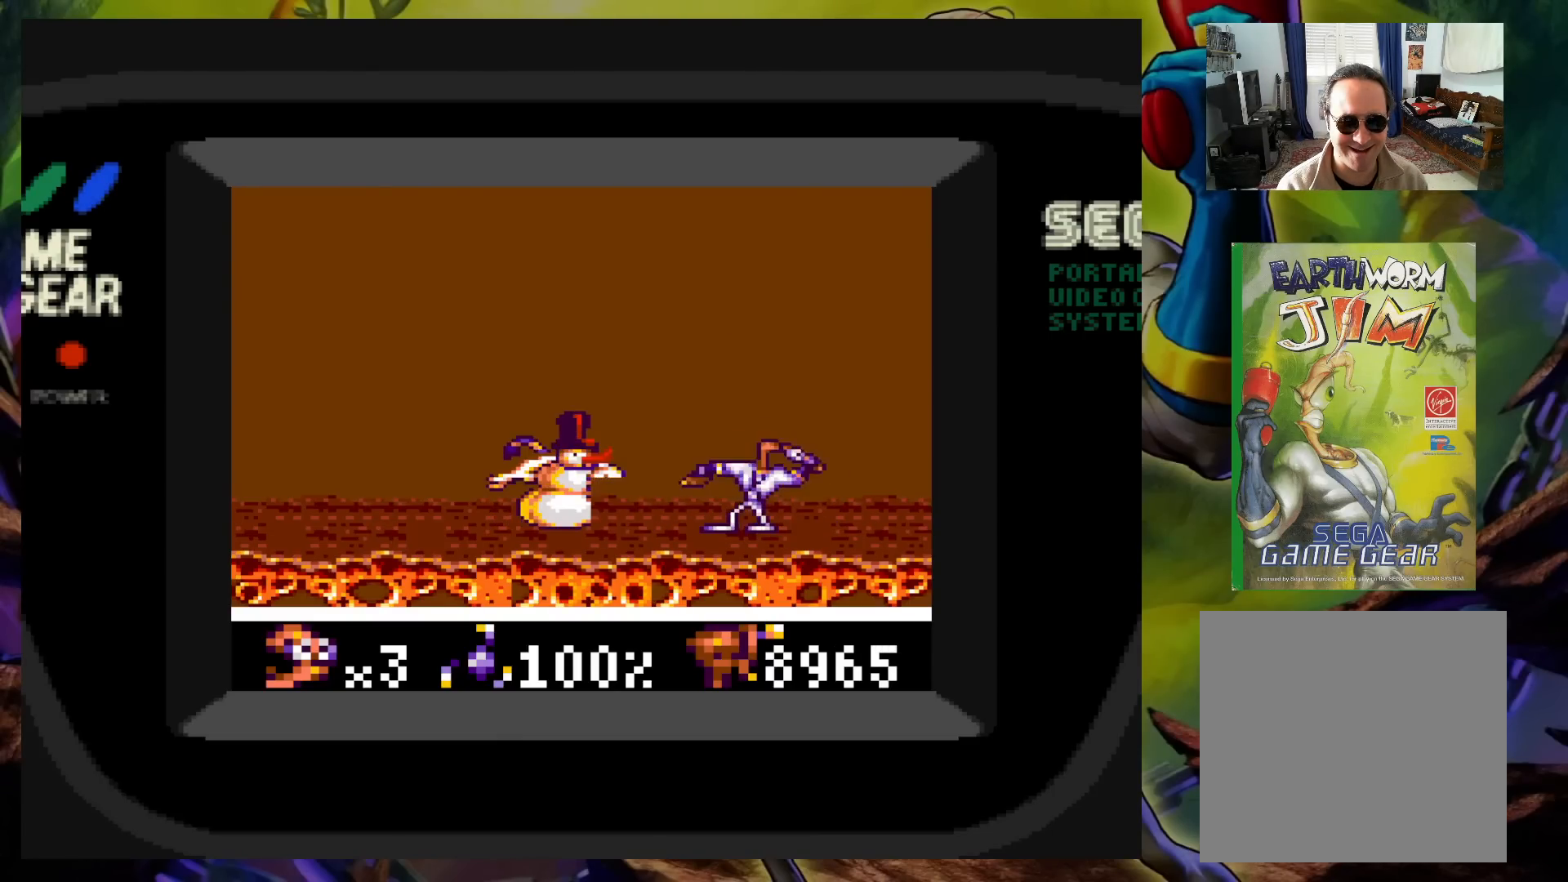
{"buttons": ["X"], "events": [[50, "X", "up"], [117, "X", "down"], [200, "X", "up"], [283, "X", "down"], [383, "X", "up"], [450, "X", "down"]]}
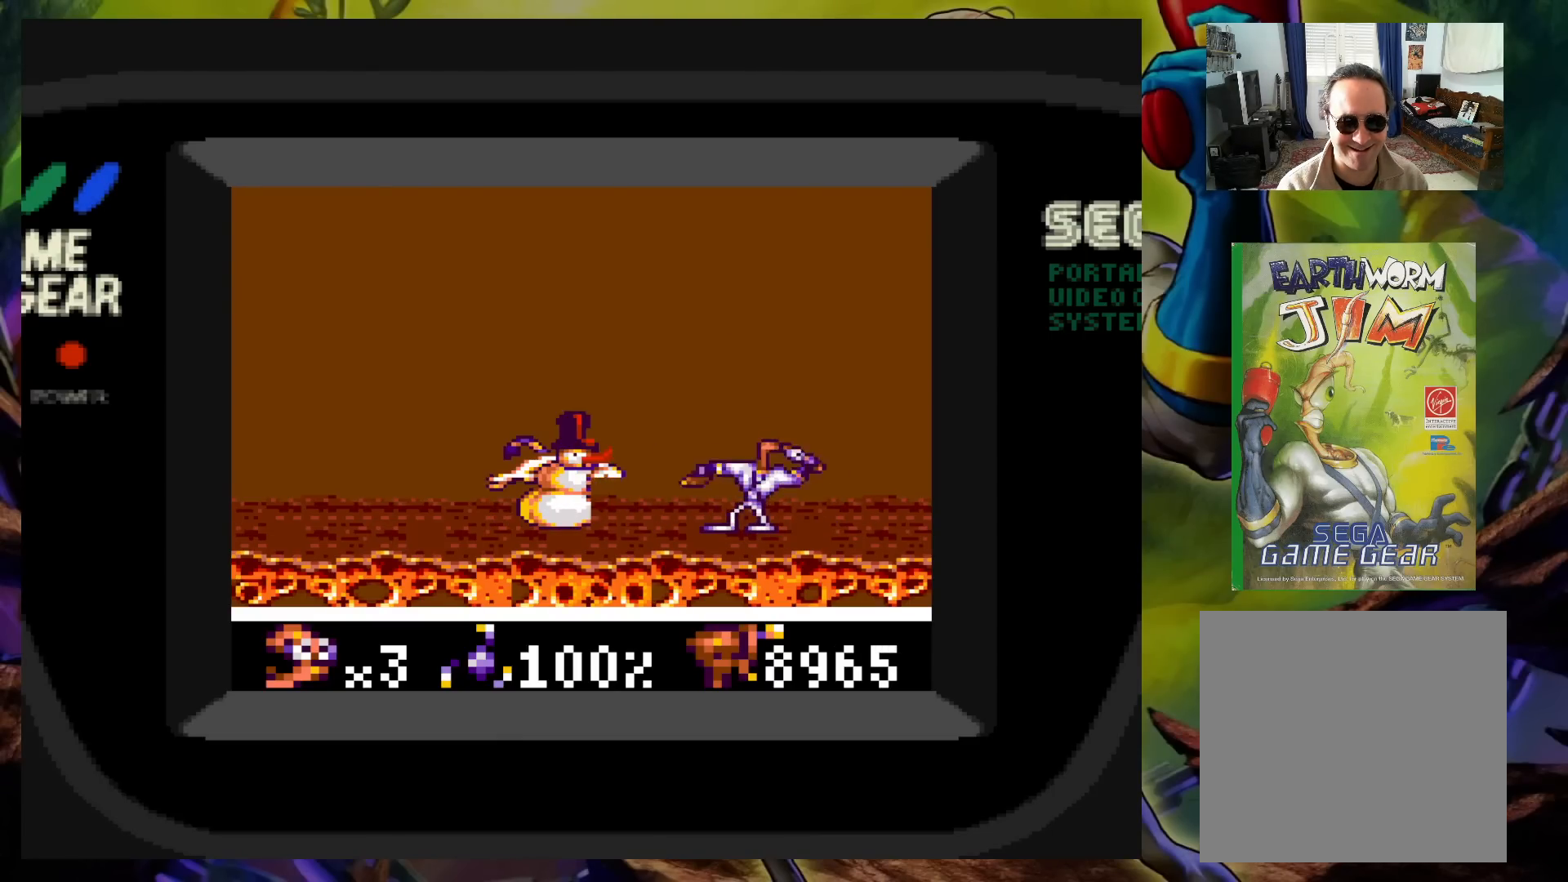
{"buttons": ["X"], "events": [[33, "X", "up"], [133, "X", "down"], [200, "X", "up"], [267, "X", "down"], [383, "X", "up"], [500, "X", "down"]]}
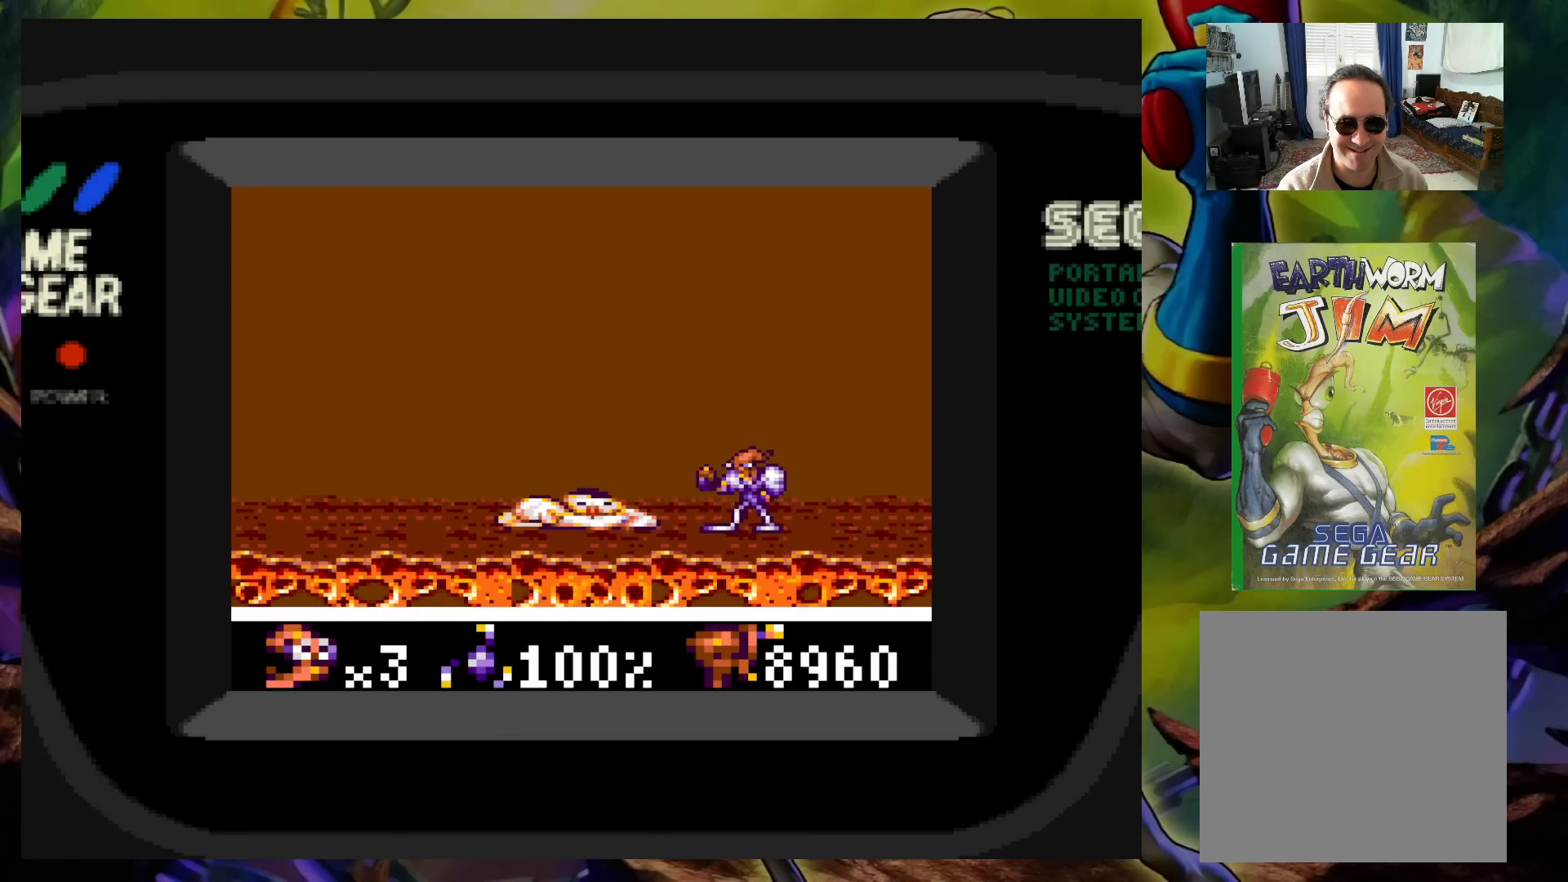
{"buttons": ["DPAD_LEFT"], "events": [[117, "X", "up"], [467, "DPAD_LEFT", "down"]]}
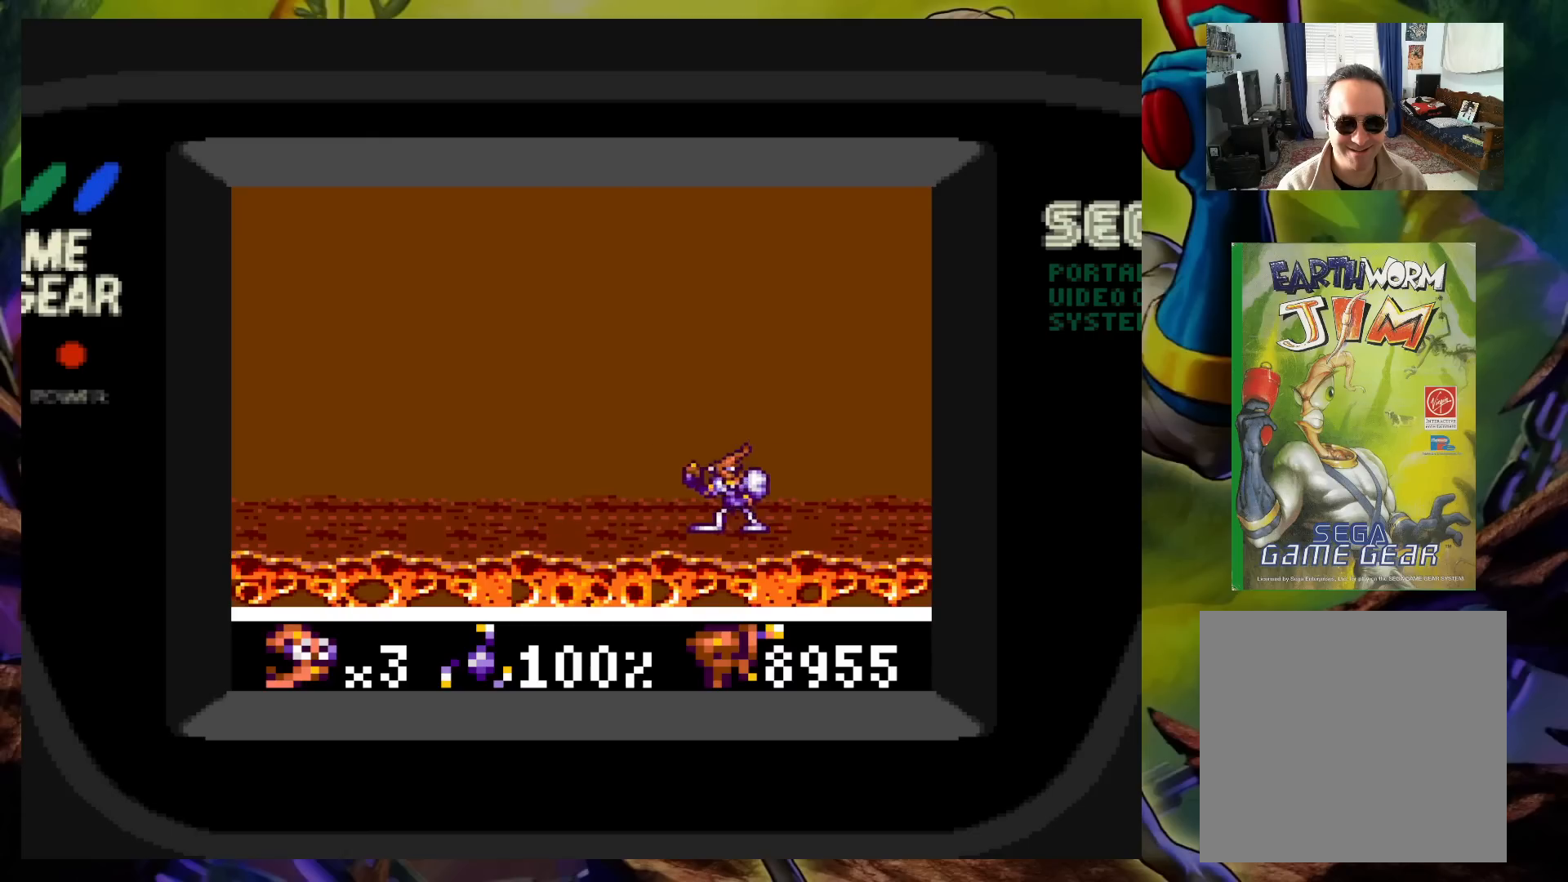
{"buttons": ["DPAD_LEFT"], "events": [[133, "A", "down"], [283, "A", "up"]]}
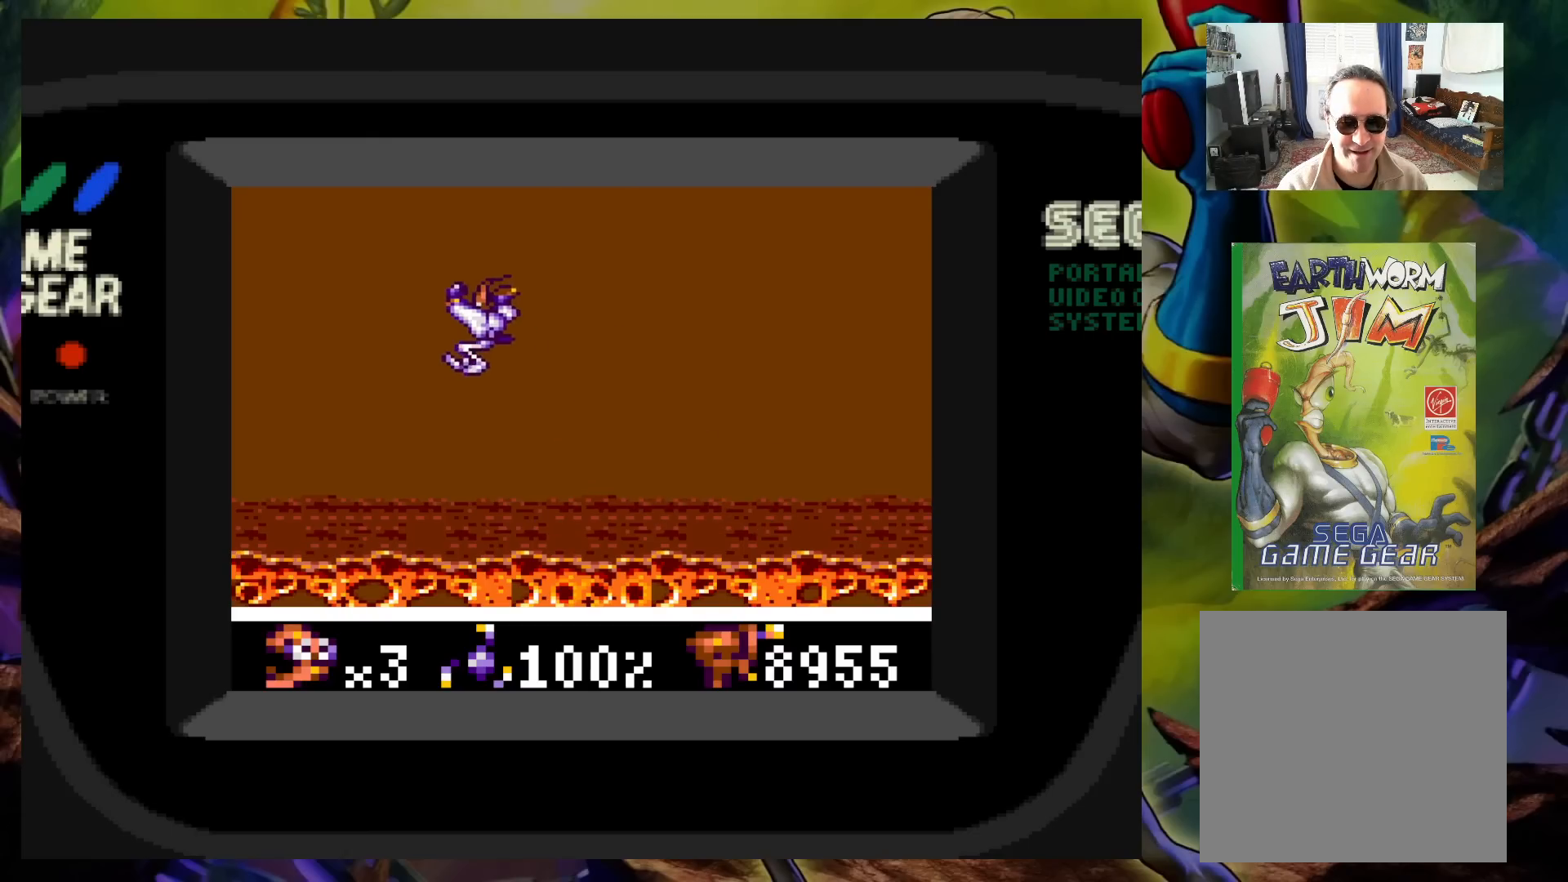
{"buttons": ["DPAD_LEFT"], "events": [[167, "DPAD_LEFT", "up"], [200, "DPAD_RIGHT", "down"], [367, "DPAD_UP", "down"], [400, "DPAD_RIGHT", "up"], [417, "DPAD_LEFT", "down"], [417, "DPAD_UP", "up"]]}
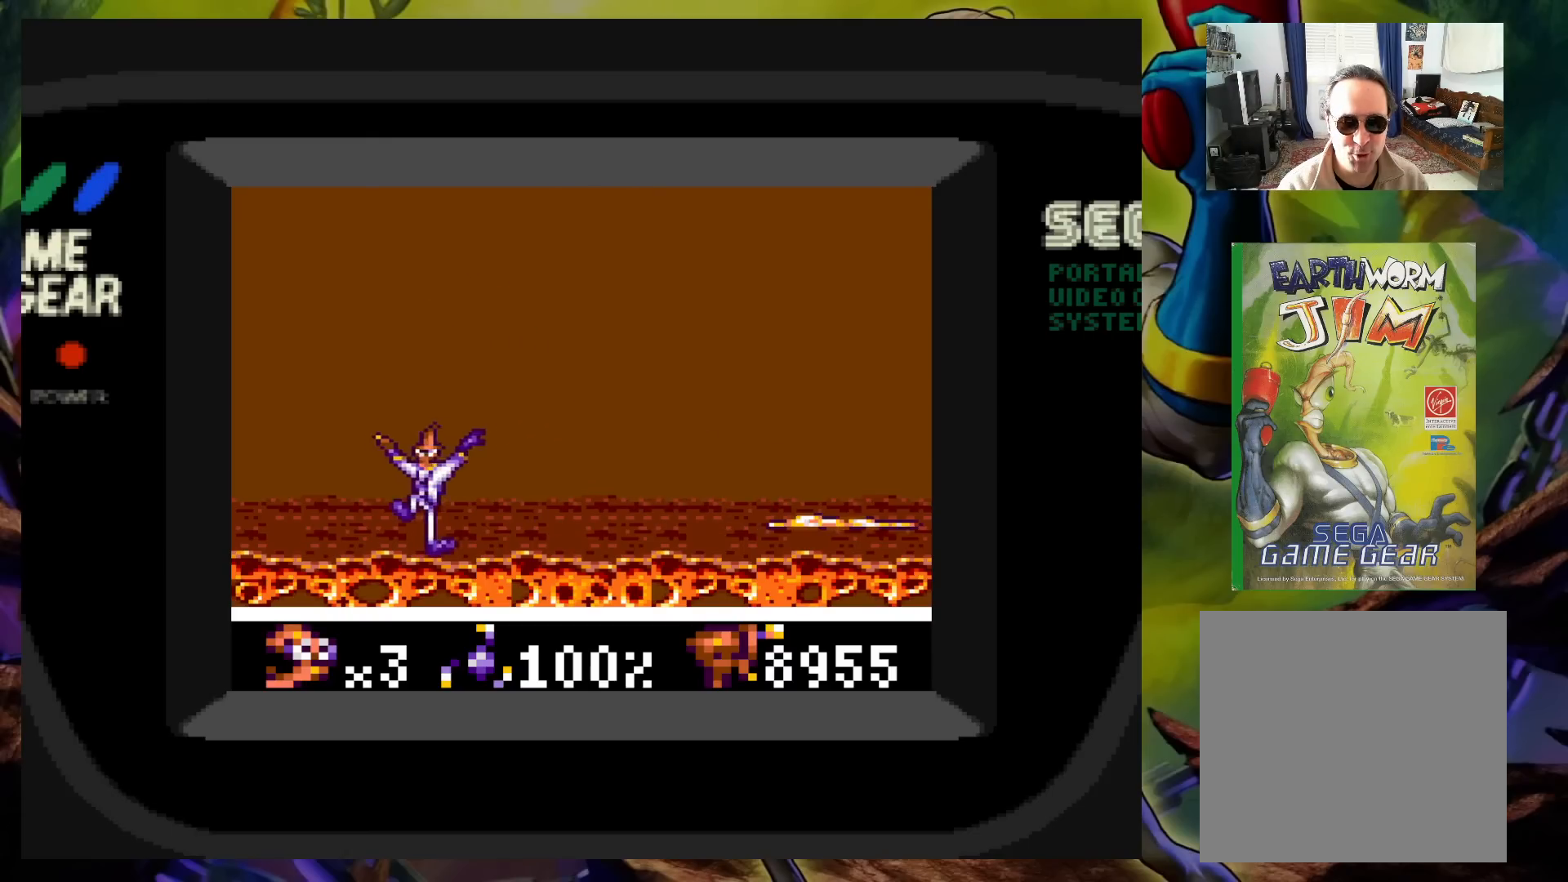
{"buttons": ["DPAD_RIGHT"], "events": [[50, "DPAD_LEFT", "up"], [50, "DPAD_UP", "down"], [67, "DPAD_UP", "up"], [100, "DPAD_RIGHT", "down"]]}
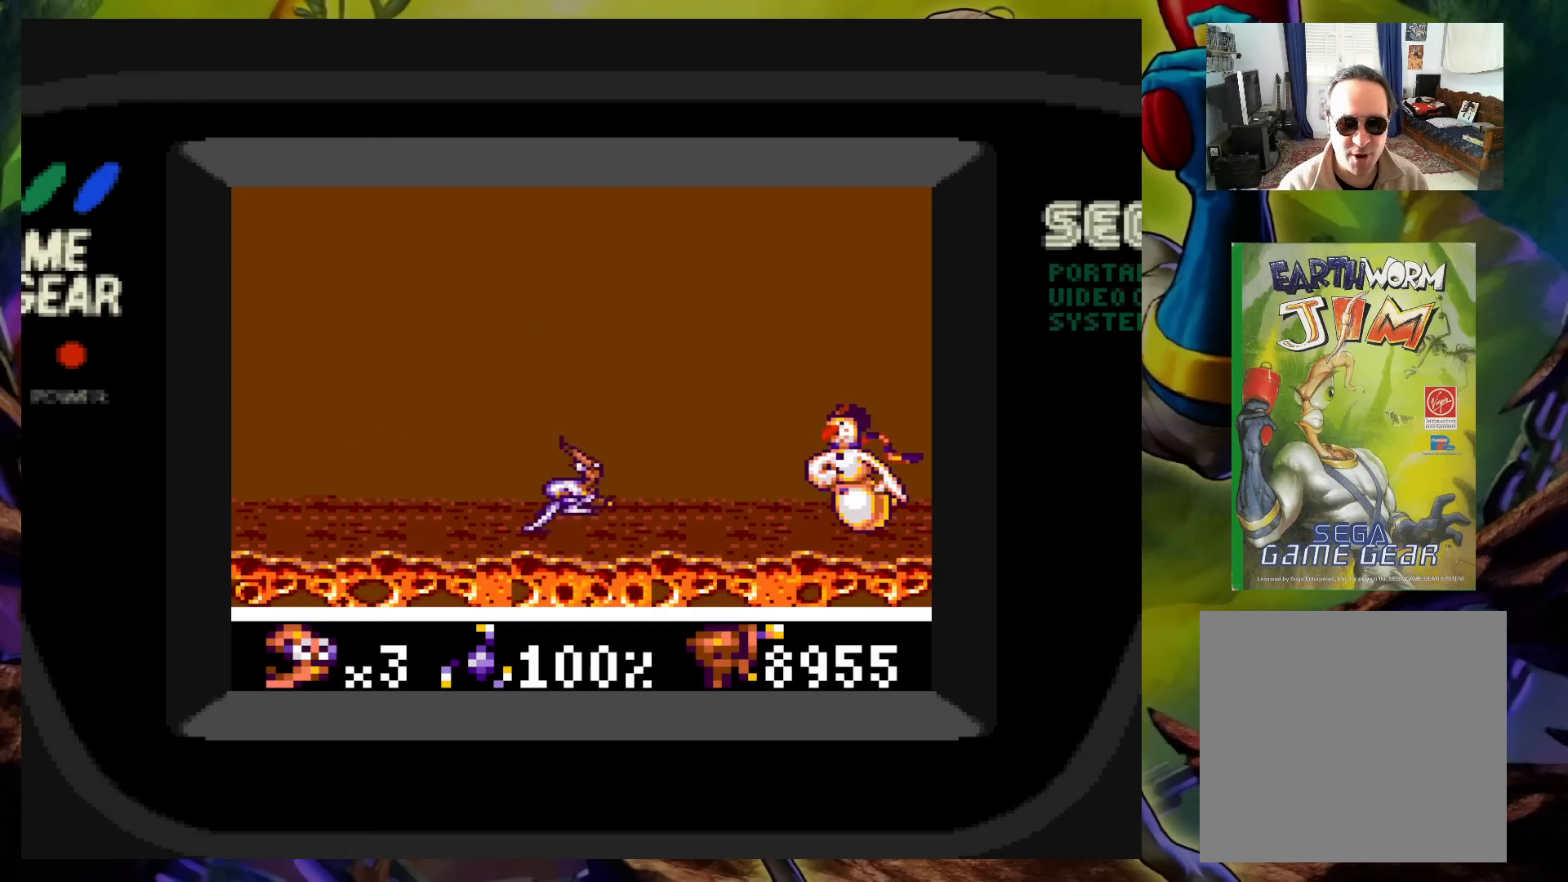
{"buttons": [], "events": [[217, "X", "down"], [233, "DPAD_RIGHT", "up"], [300, "X", "up"], [383, "X", "down"], [450, "X", "up"]]}
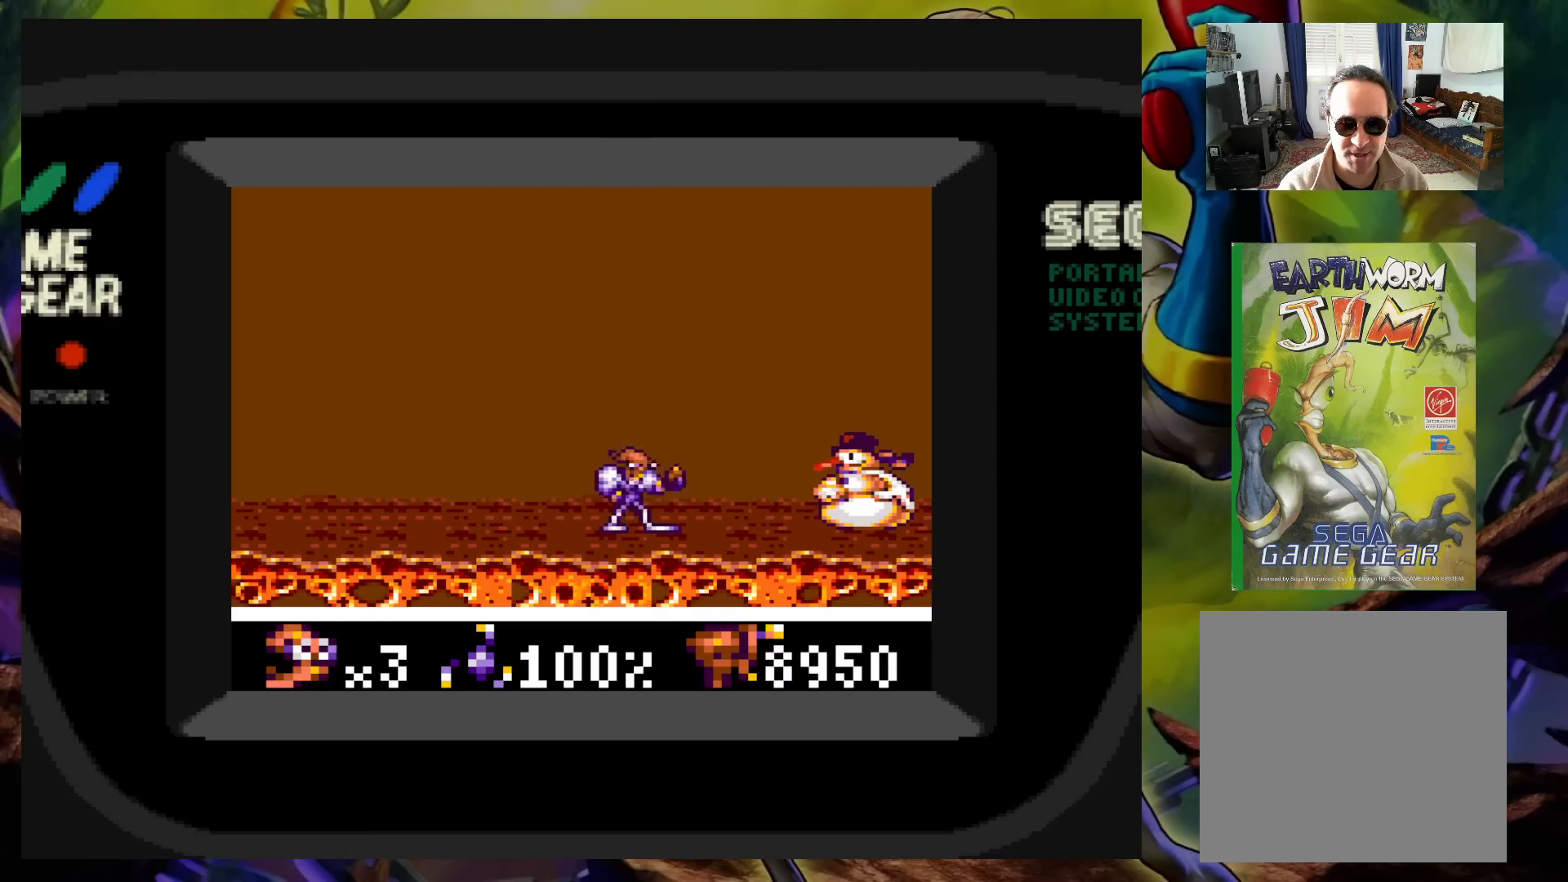
{"buttons": [], "events": [[33, "X", "down"], [117, "X", "up"], [200, "X", "down"], [300, "X", "up"], [400, "X", "down"], [500, "X", "up"]]}
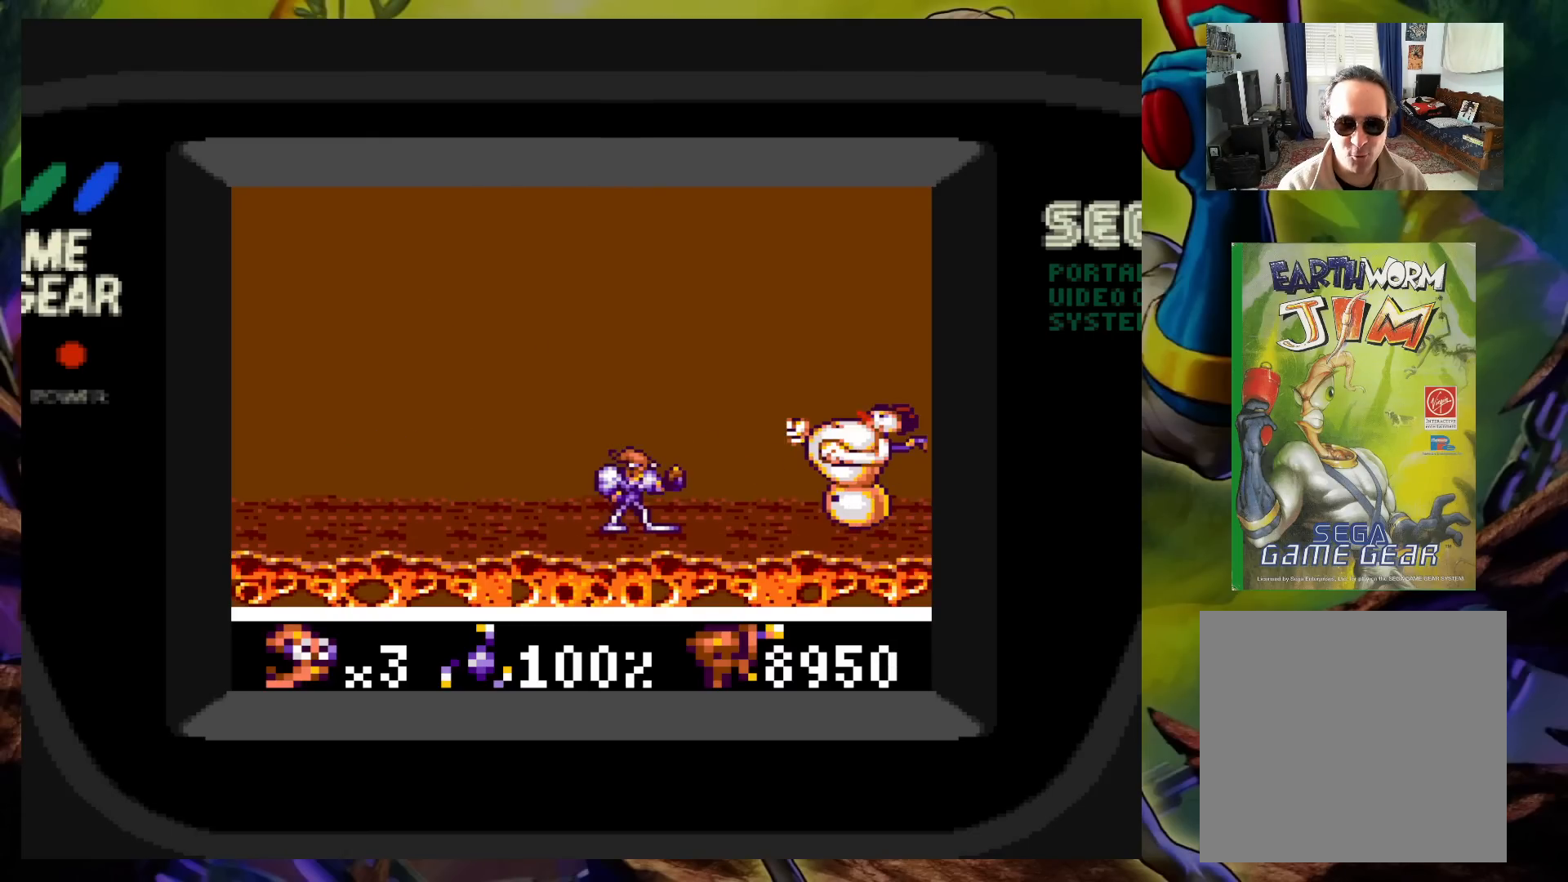
{"buttons": ["X"], "events": [[83, "X", "down"], [200, "X", "up"], [283, "X", "down"], [383, "X", "up"], [483, "X", "down"]]}
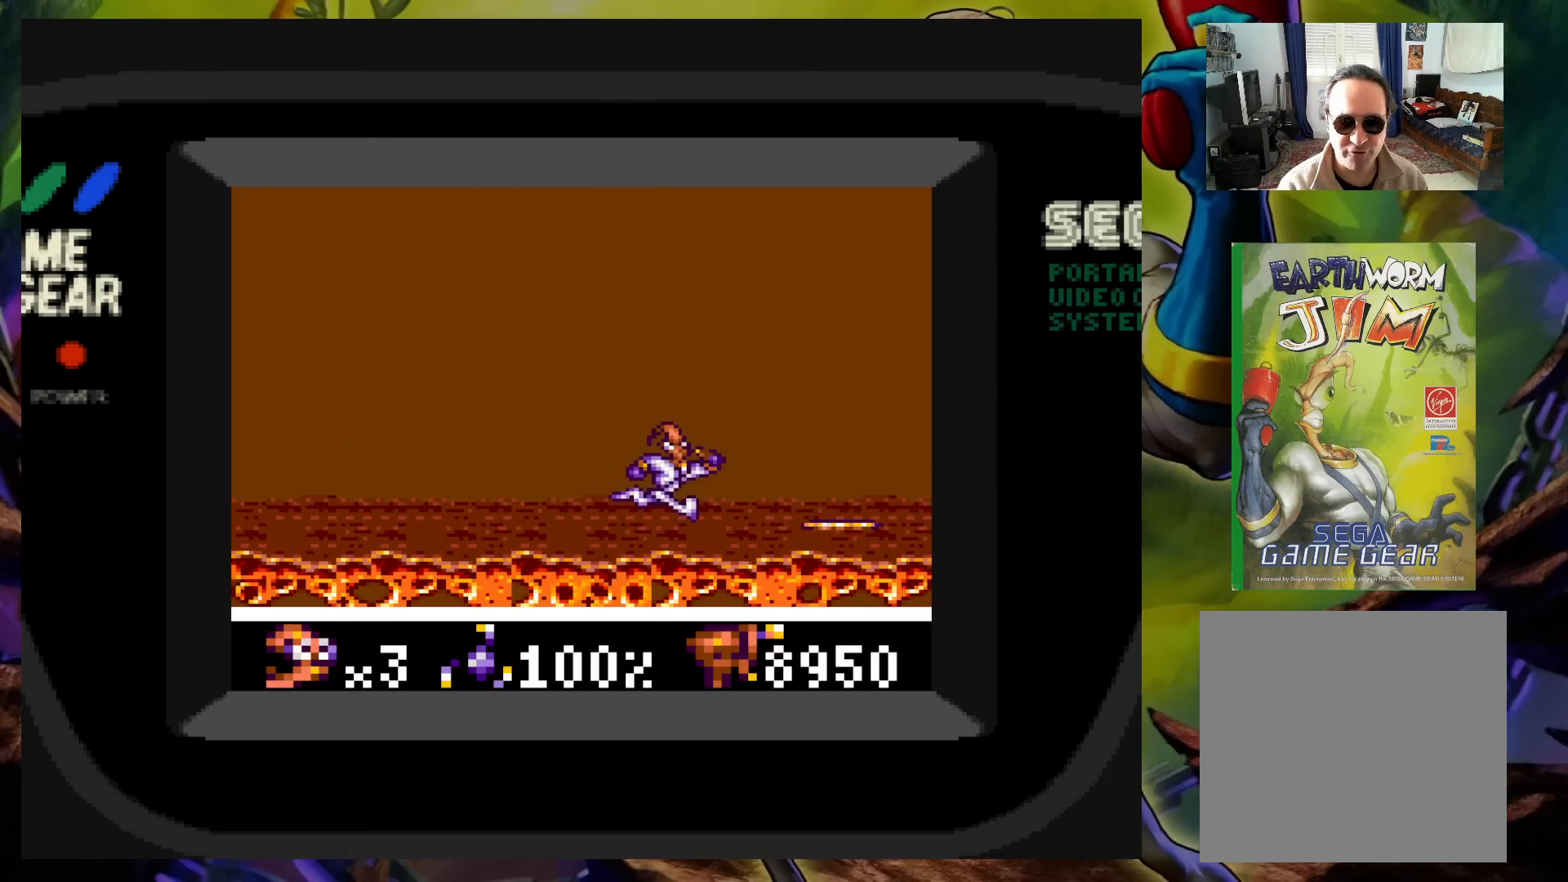
{"buttons": [], "events": [[83, "X", "up"]]}
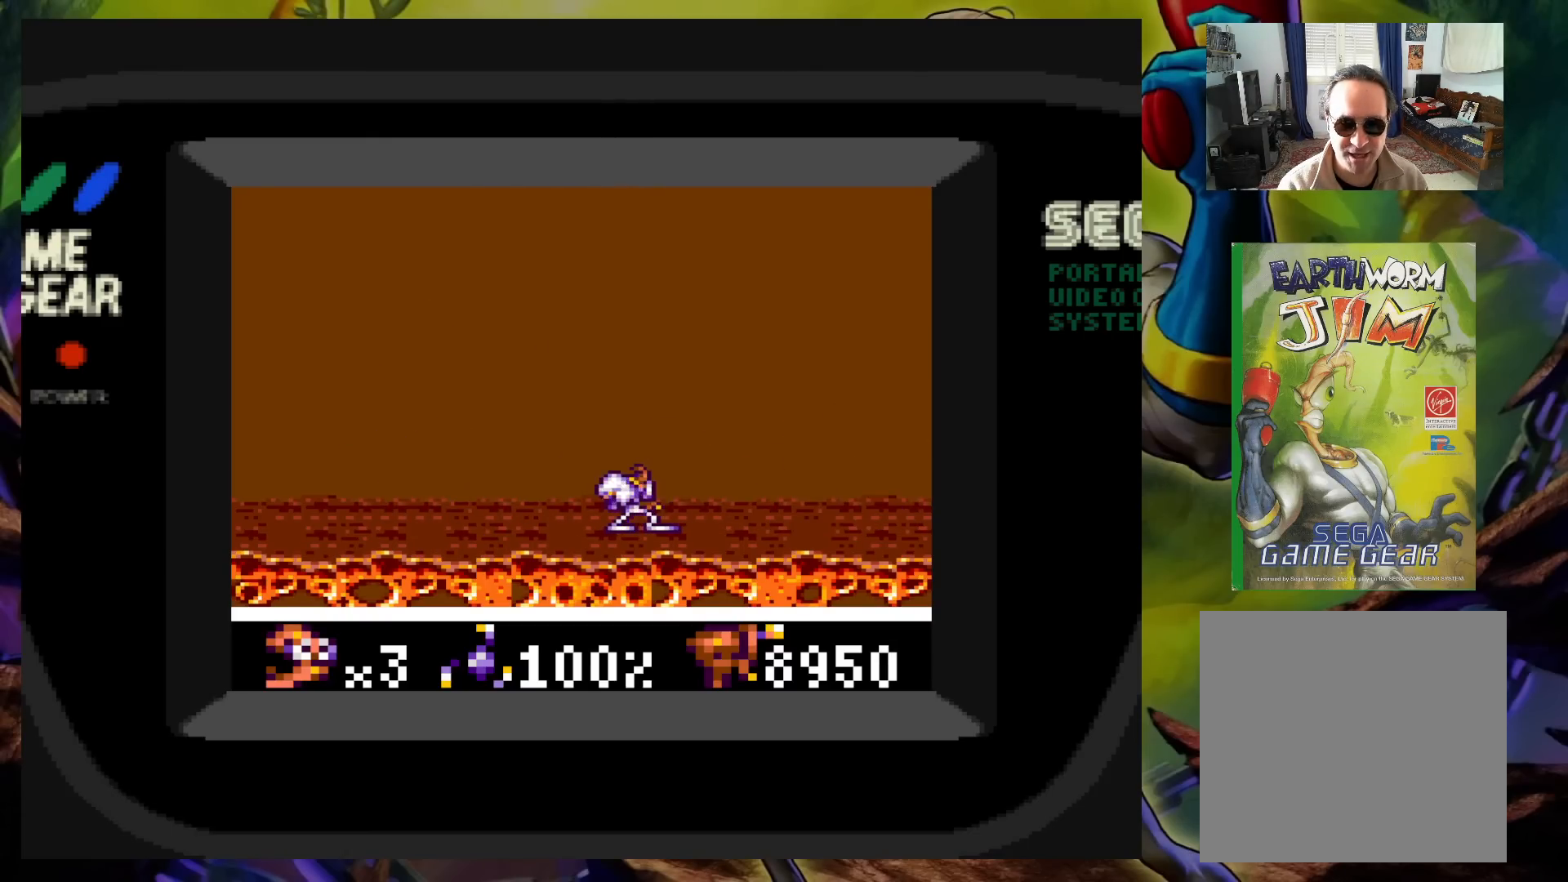
{"buttons": [], "events": [[217, "A", "down"], [217, "DPAD_RIGHT", "down"], [350, "A", "up"], [483, "DPAD_RIGHT", "up"]]}
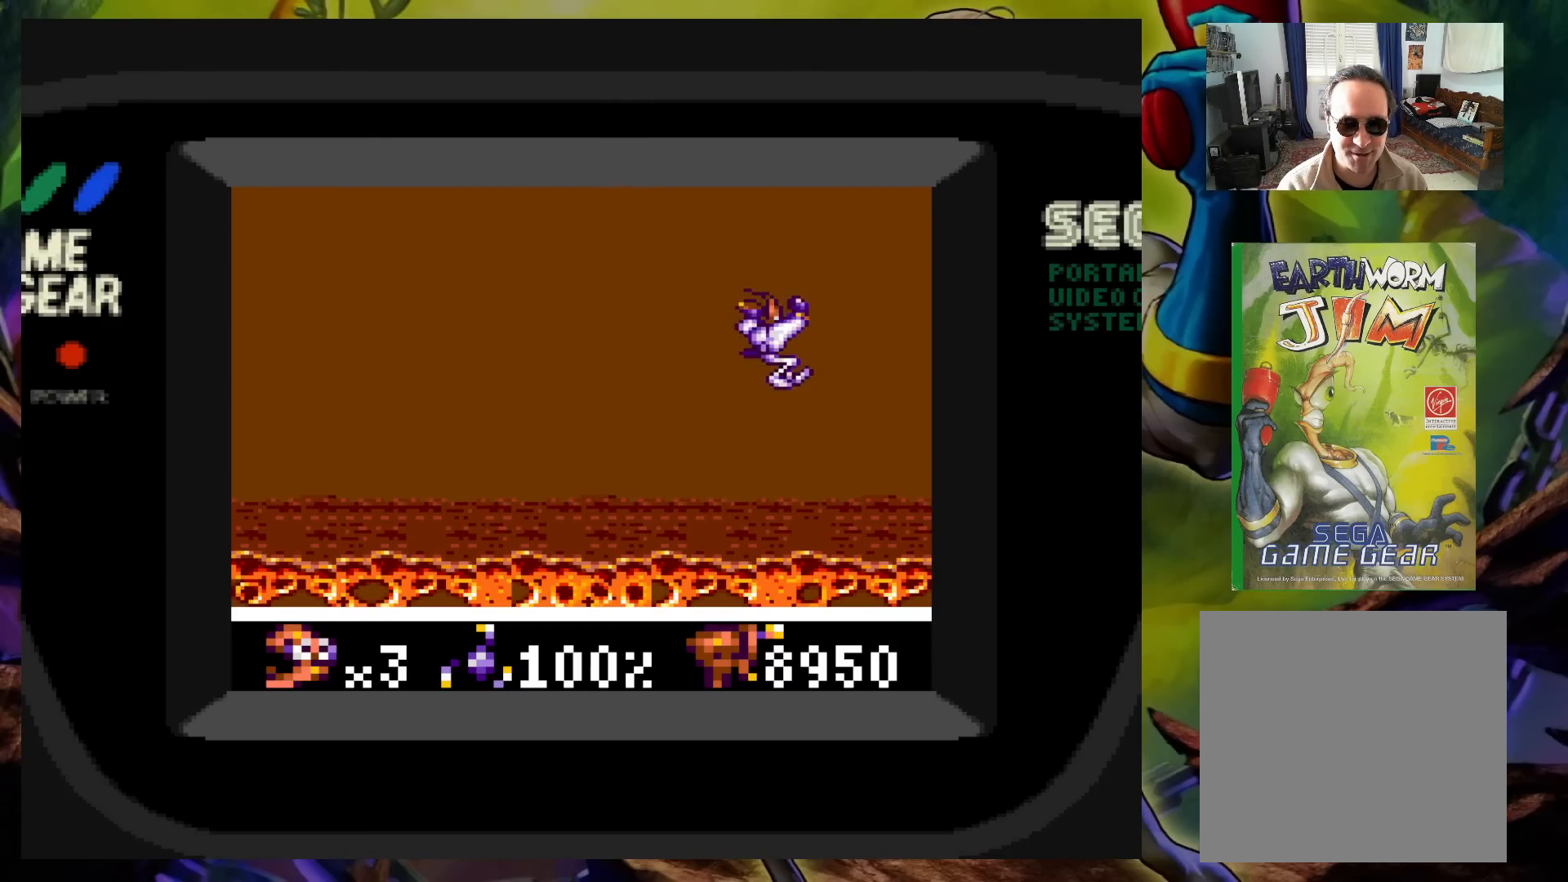
{"buttons": ["DPAD_LEFT"], "events": [[33, "DPAD_LEFT", "down"], [183, "DPAD_LEFT", "up"], [217, "DPAD_RIGHT", "down"], [383, "DPAD_LEFT", "down"], [383, "DPAD_RIGHT", "up"]]}
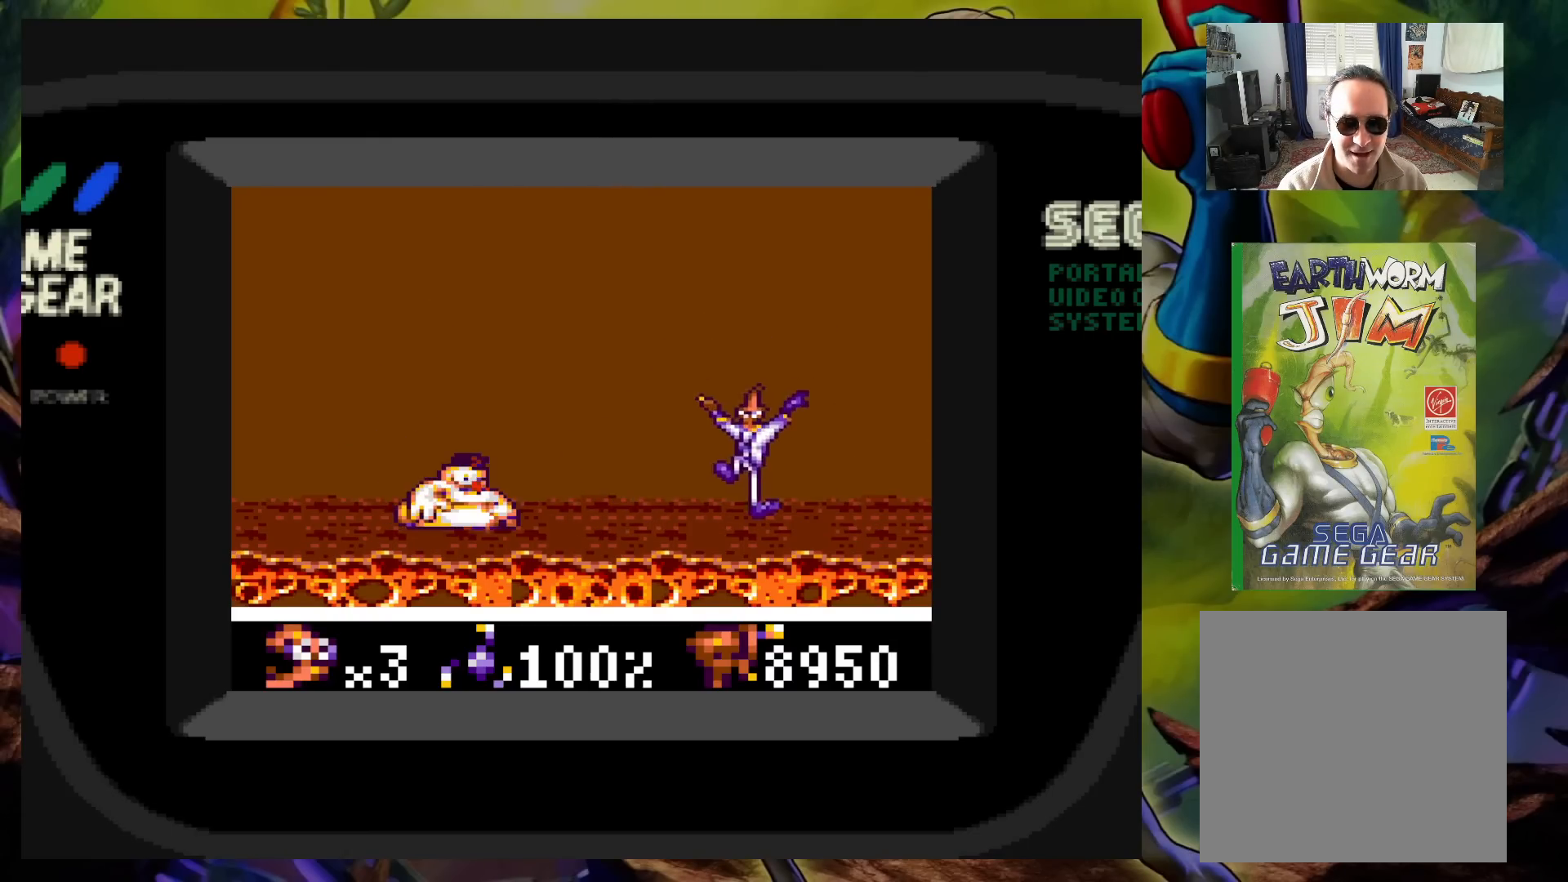
{"buttons": ["X"], "events": [[67, "DPAD_LEFT", "up"], [100, "X", "down"]]}
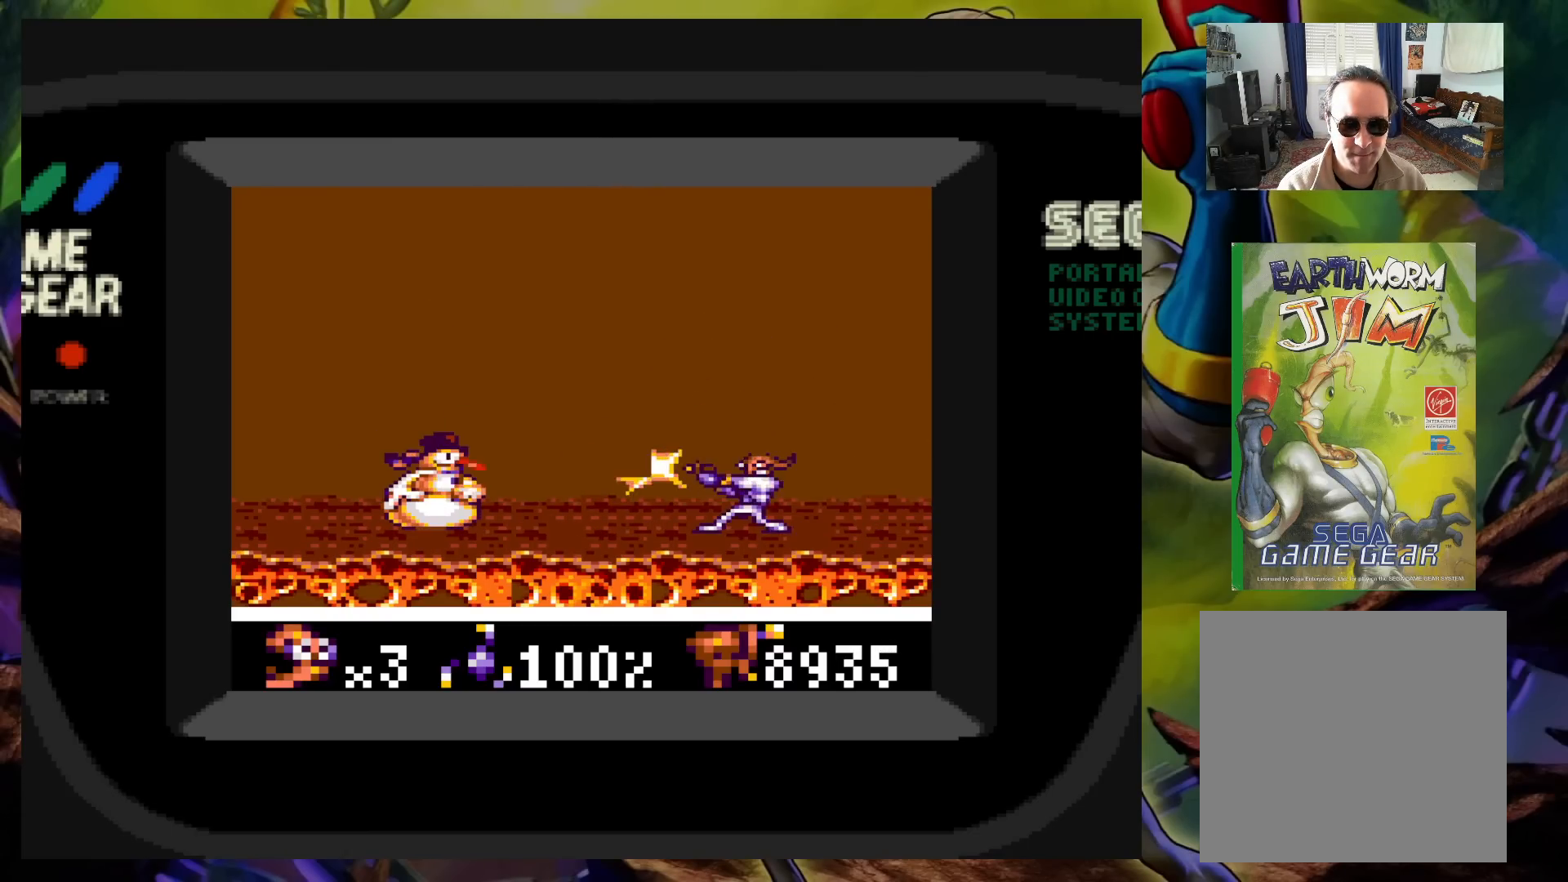
{"buttons": ["X"], "events": []}
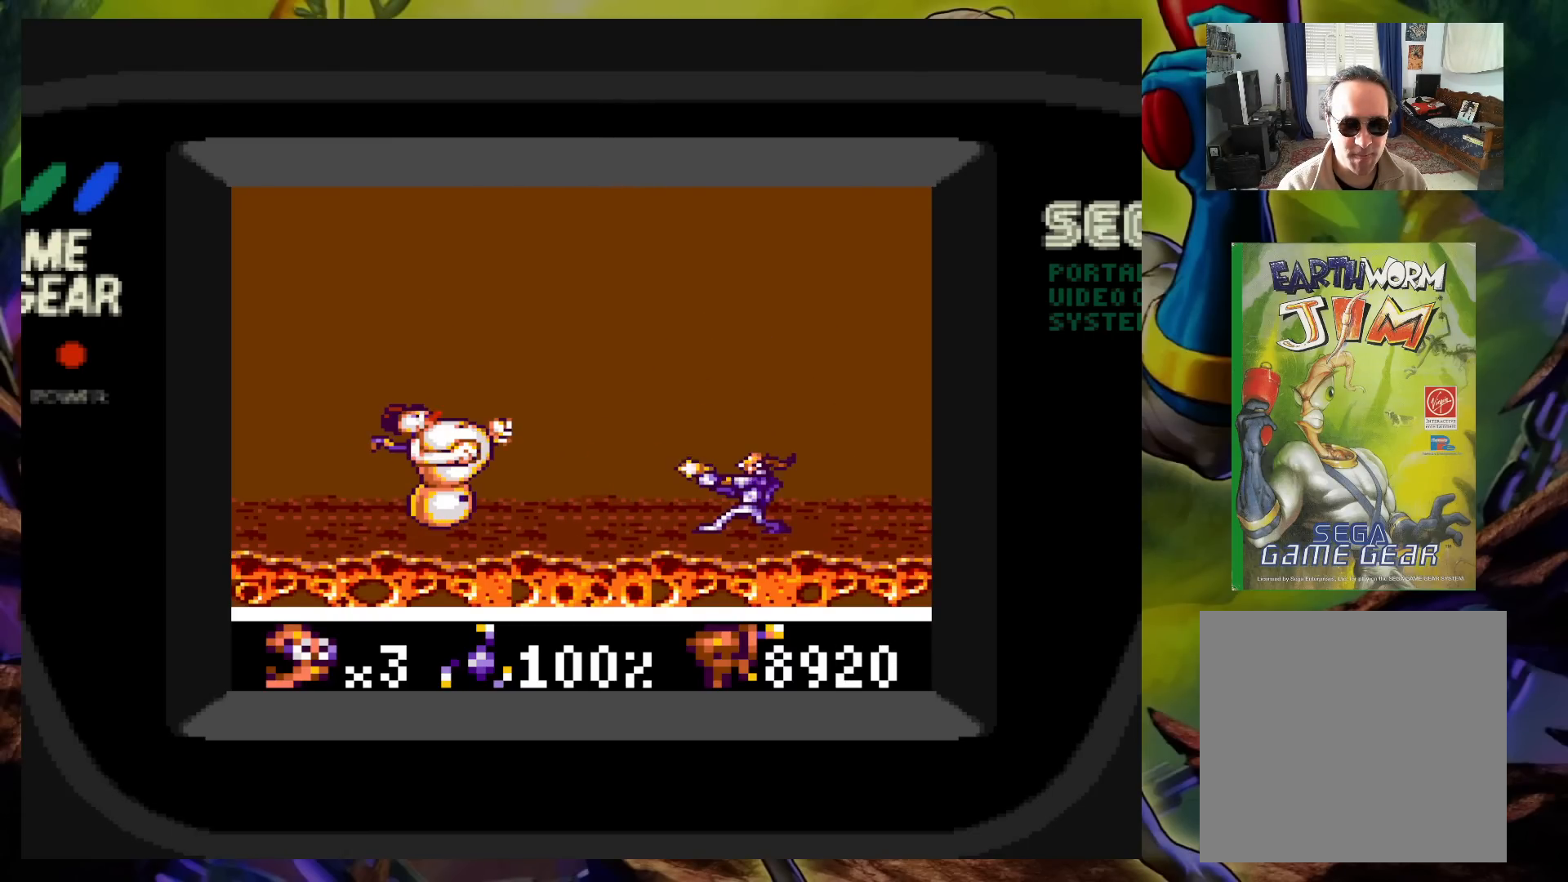
{"buttons": ["X"], "events": []}
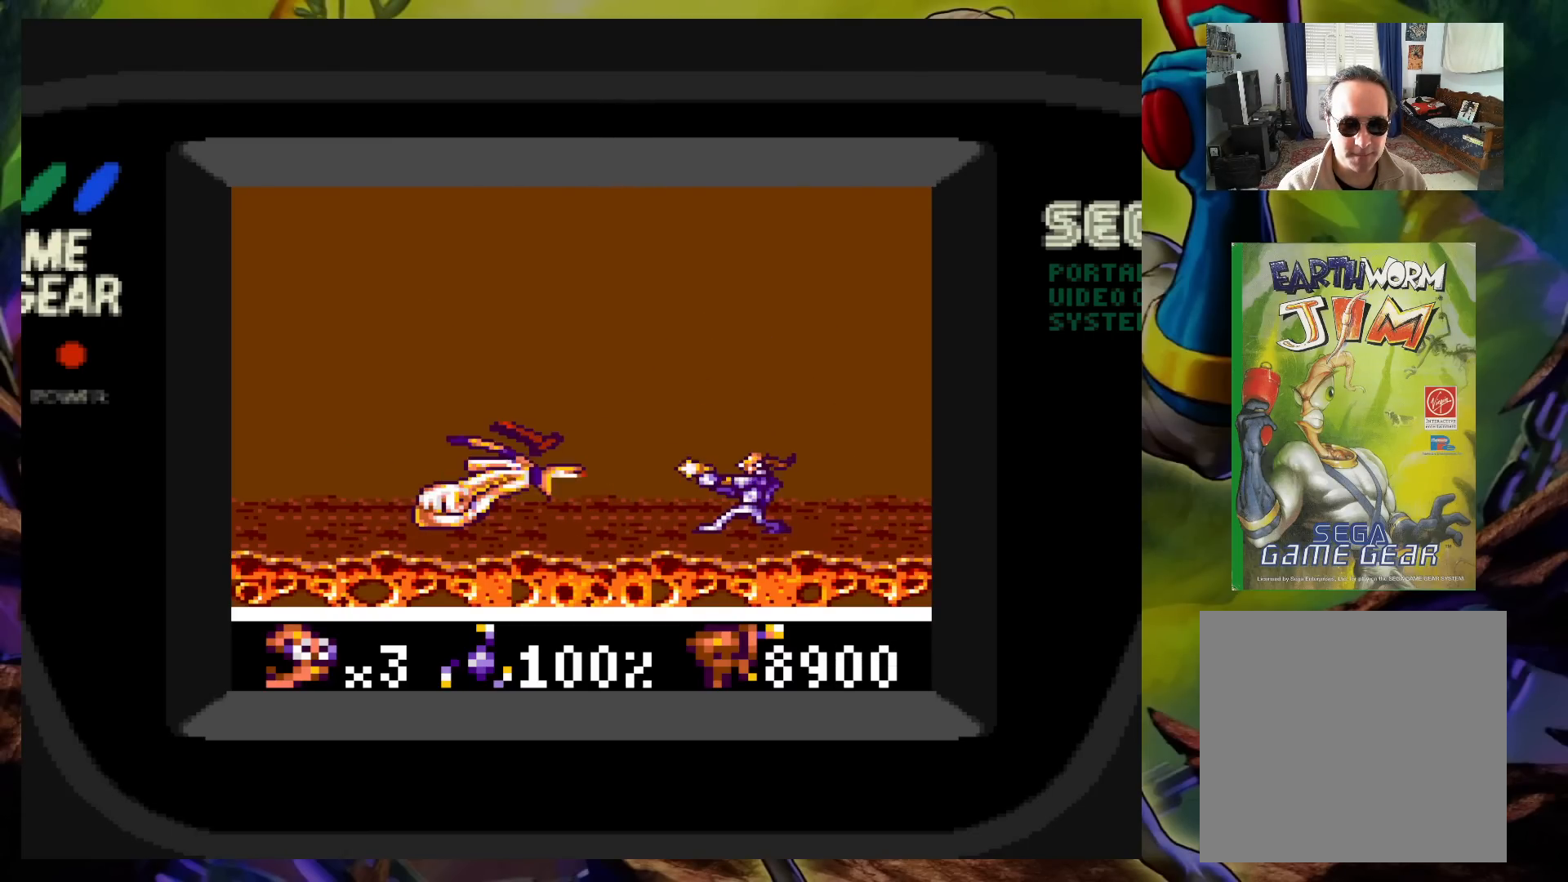
{"buttons": ["DPAD_LEFT"], "events": [[450, "DPAD_LEFT", "down"], [450, "X", "up"]]}
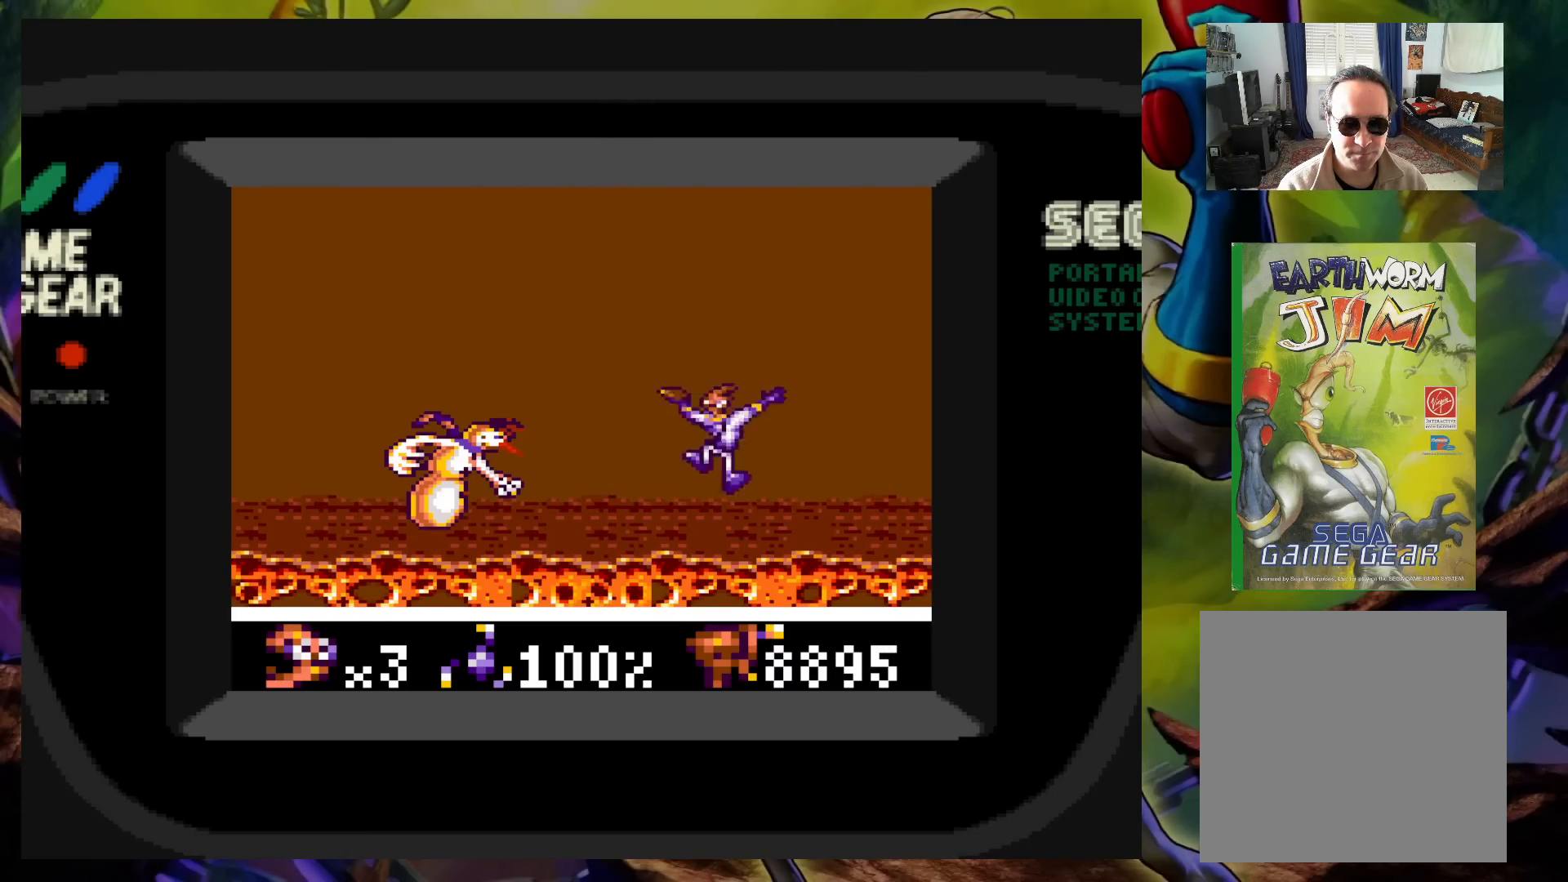
{"buttons": [], "events": [[283, "DPAD_LEFT", "up"], [283, "X", "down"], [367, "X", "up"], [450, "X", "down"], [500, "X", "up"]]}
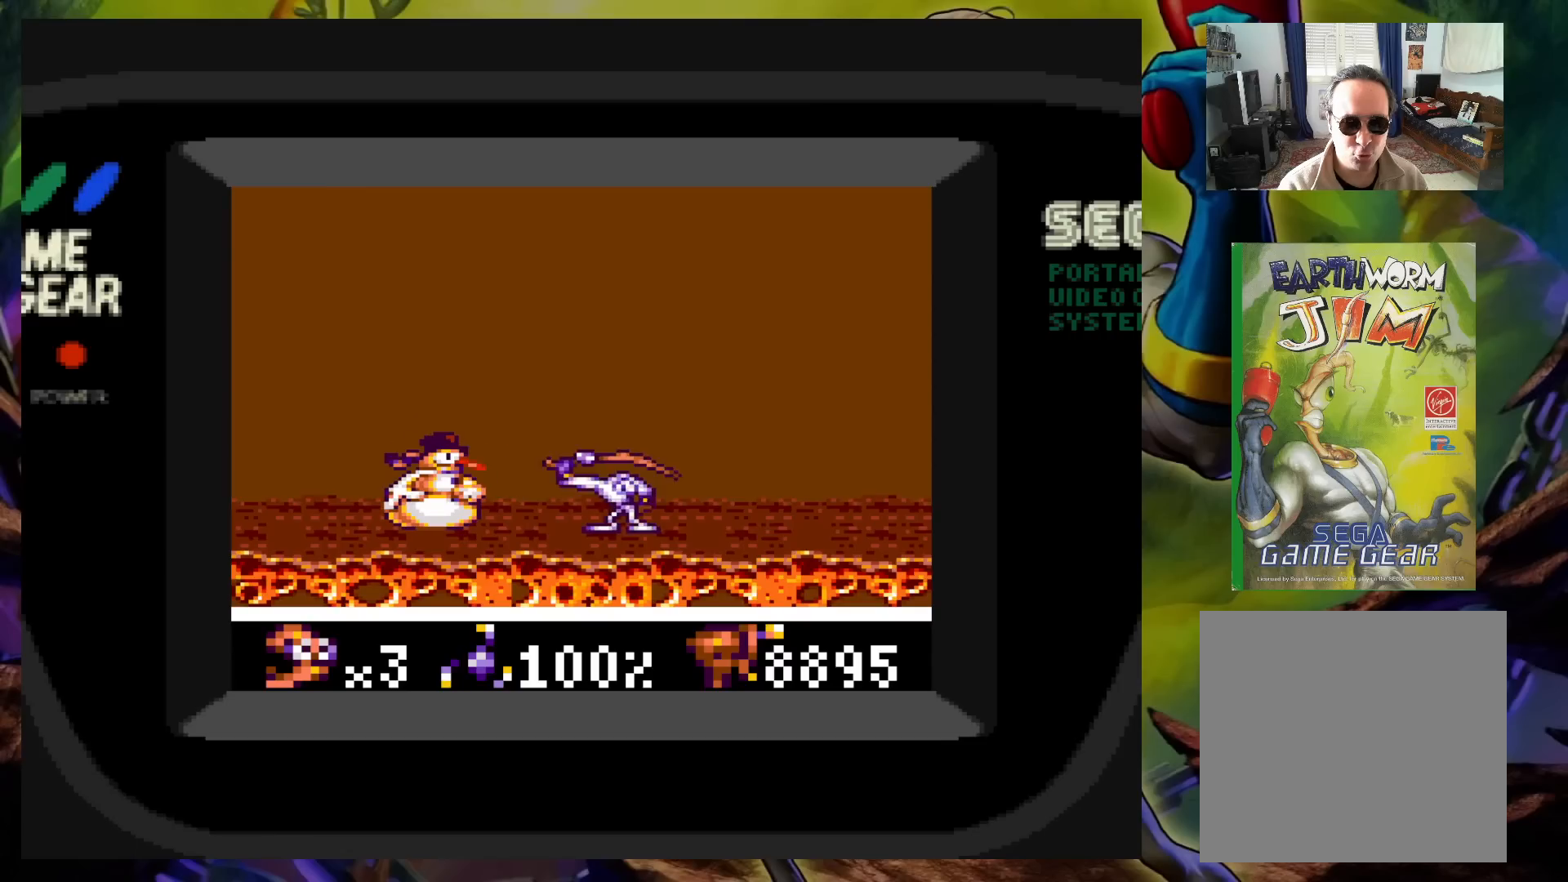
{"buttons": ["X"], "events": [[100, "X", "down"], [150, "X", "up"], [317, "X", "down"], [400, "X", "up"], [483, "X", "down"]]}
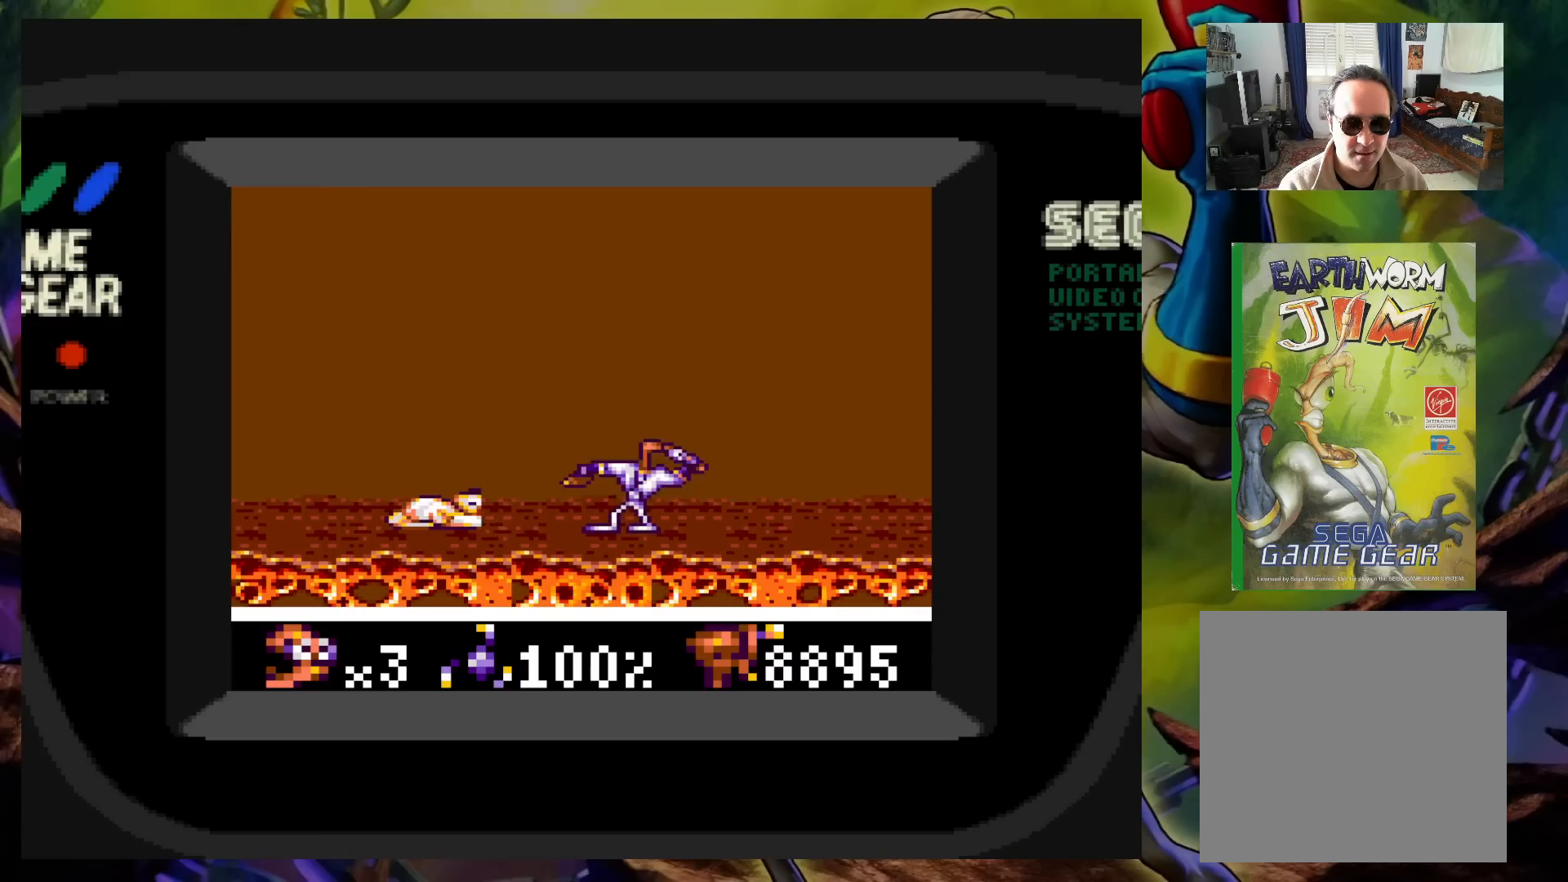
{"buttons": ["DPAD_LEFT"], "events": [[83, "X", "up"], [400, "DPAD_LEFT", "down"]]}
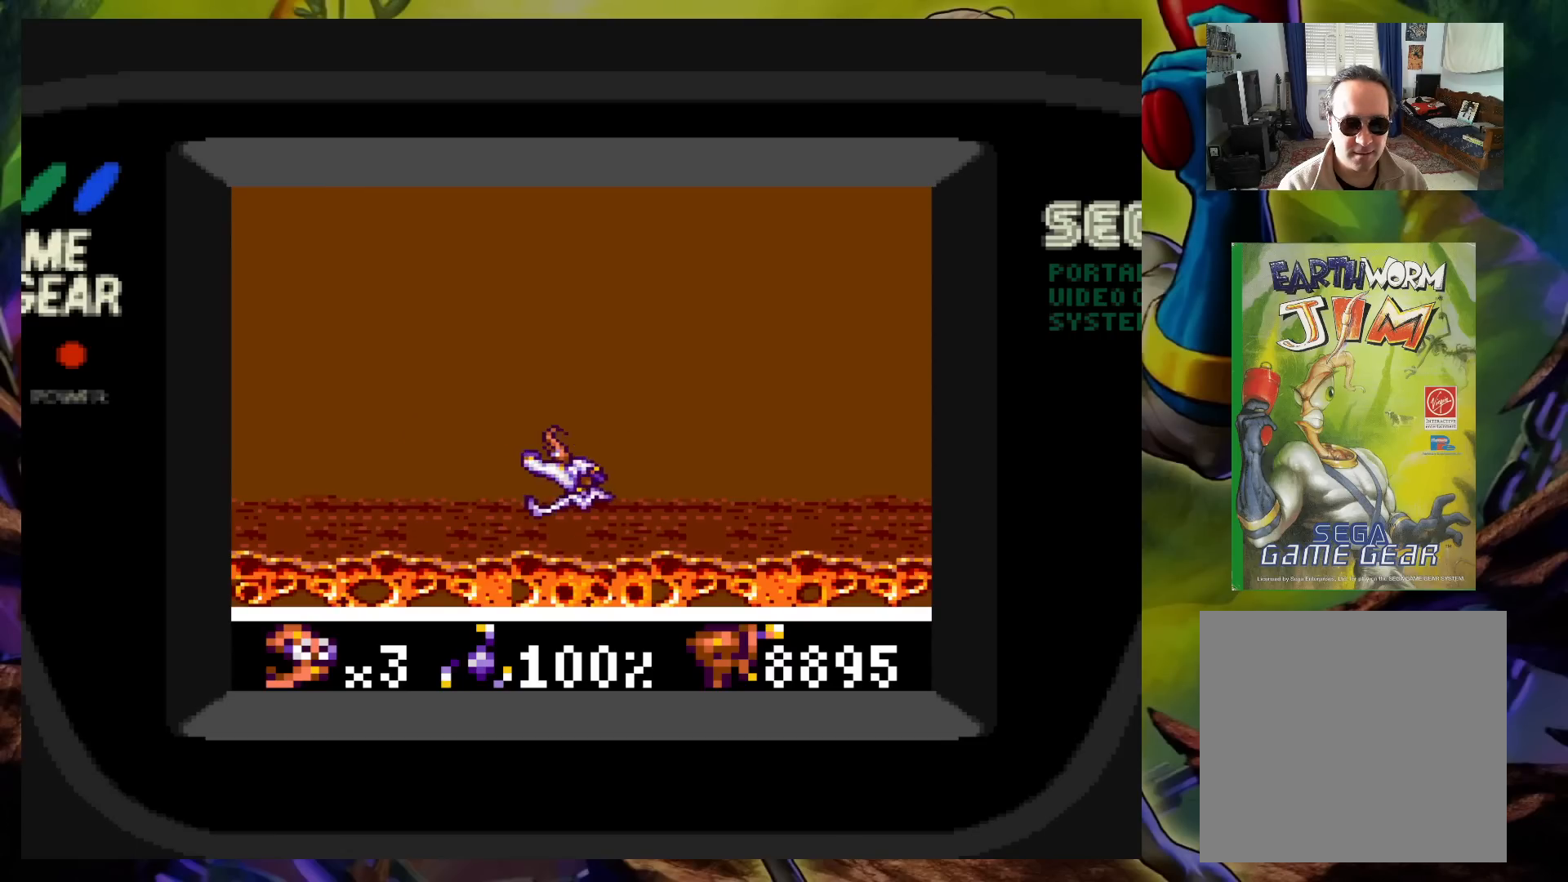
{"buttons": ["DPAD_RIGHT"], "events": [[267, "DPAD_LEFT", "up"], [383, "DPAD_RIGHT", "down"]]}
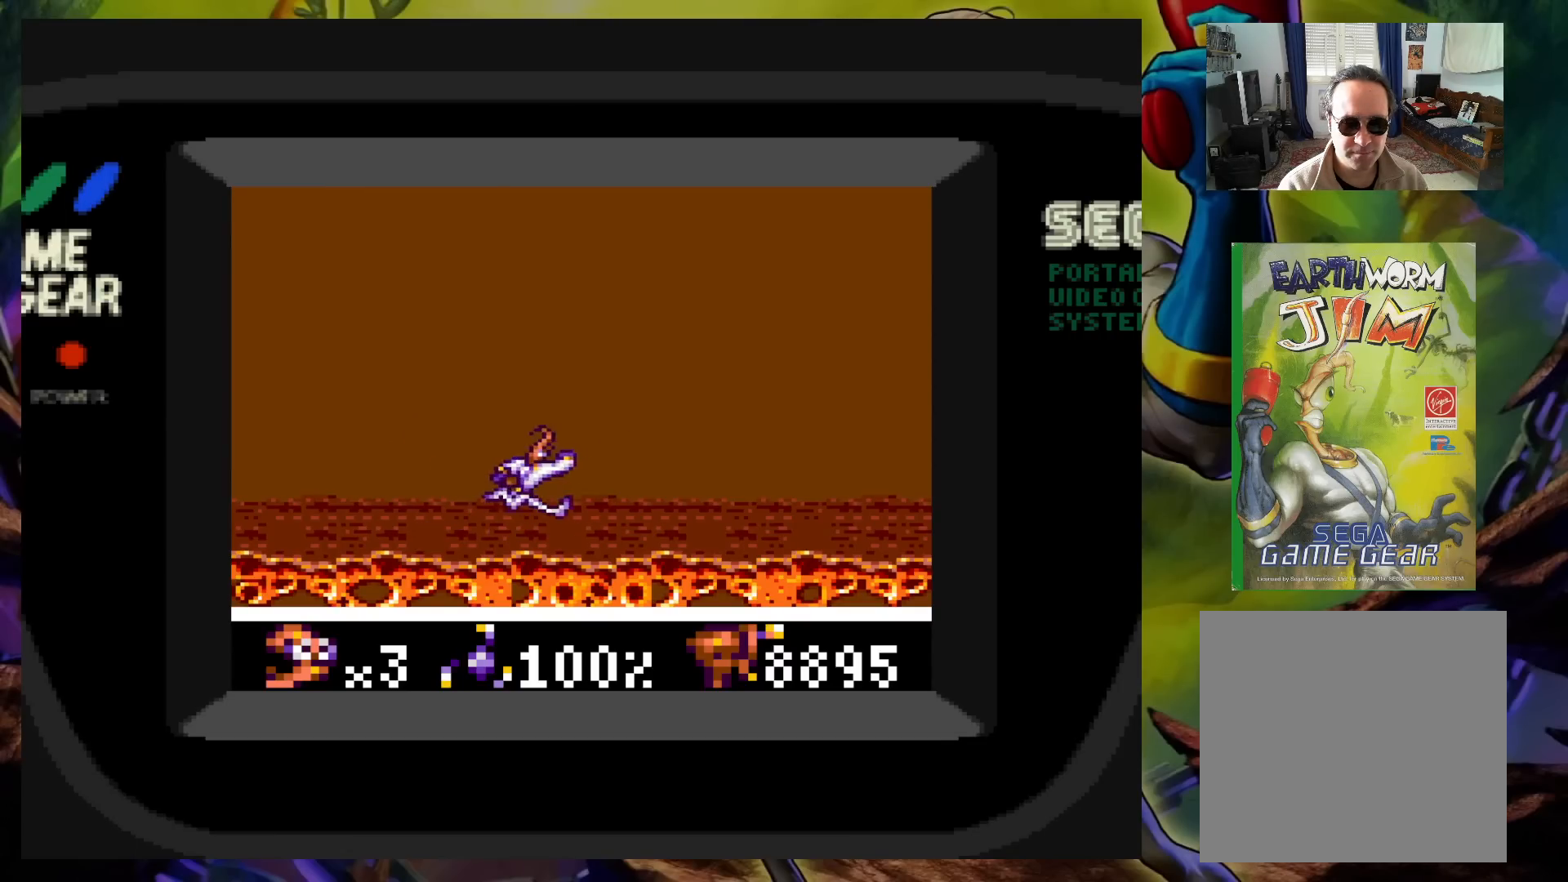
{"buttons": ["DPAD_LEFT"], "events": [[17, "DPAD_RIGHT", "up"], [17, "DPAD_UP", "down"], [33, "DPAD_LEFT", "down"], [33, "DPAD_UP", "up"]]}